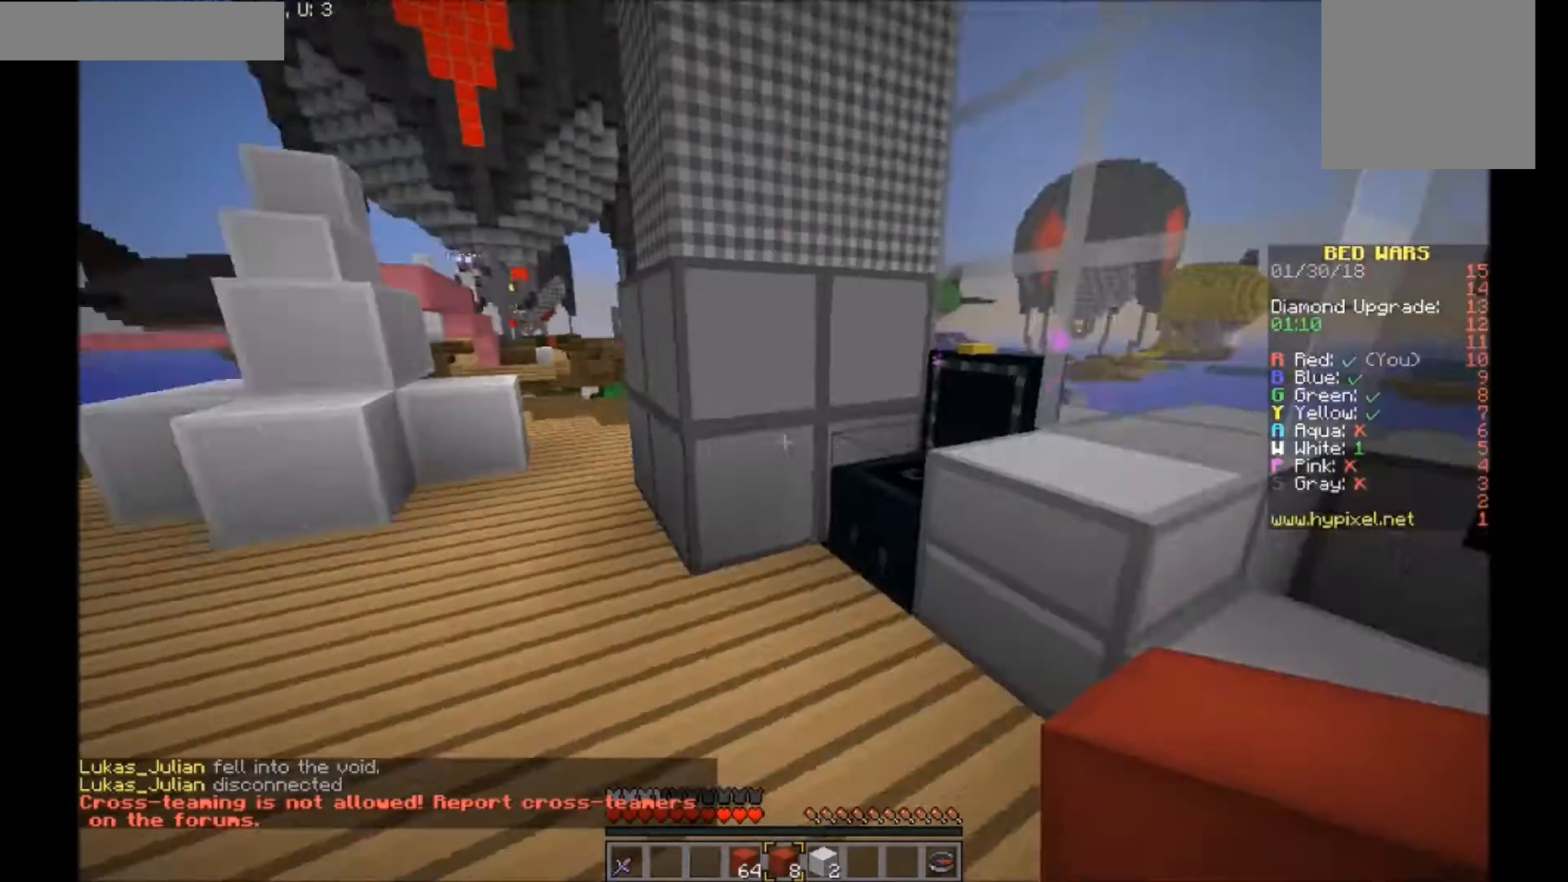
Gameplay with keyboard and mouse; each line is a JSON object with the keys and mouse buttons held at the frame after it. "events" lists presses ("down") and releases ("up") of "a", "d", "s", "w", "mouse_left" and "mouse_right" between this image and that frame as [ms after this image, input, new state], when the widget could be followed in between. "mouse_left", "mouse_right" = the "left", "right" buttons of the "mouse" list. No other keys are recorded. Fast repeated clicks can show as one long hold. Mouse movement is not recorded.
{"keys": ["w"], "mouse": ["right"], "events": [[33, "w", "down"]]}
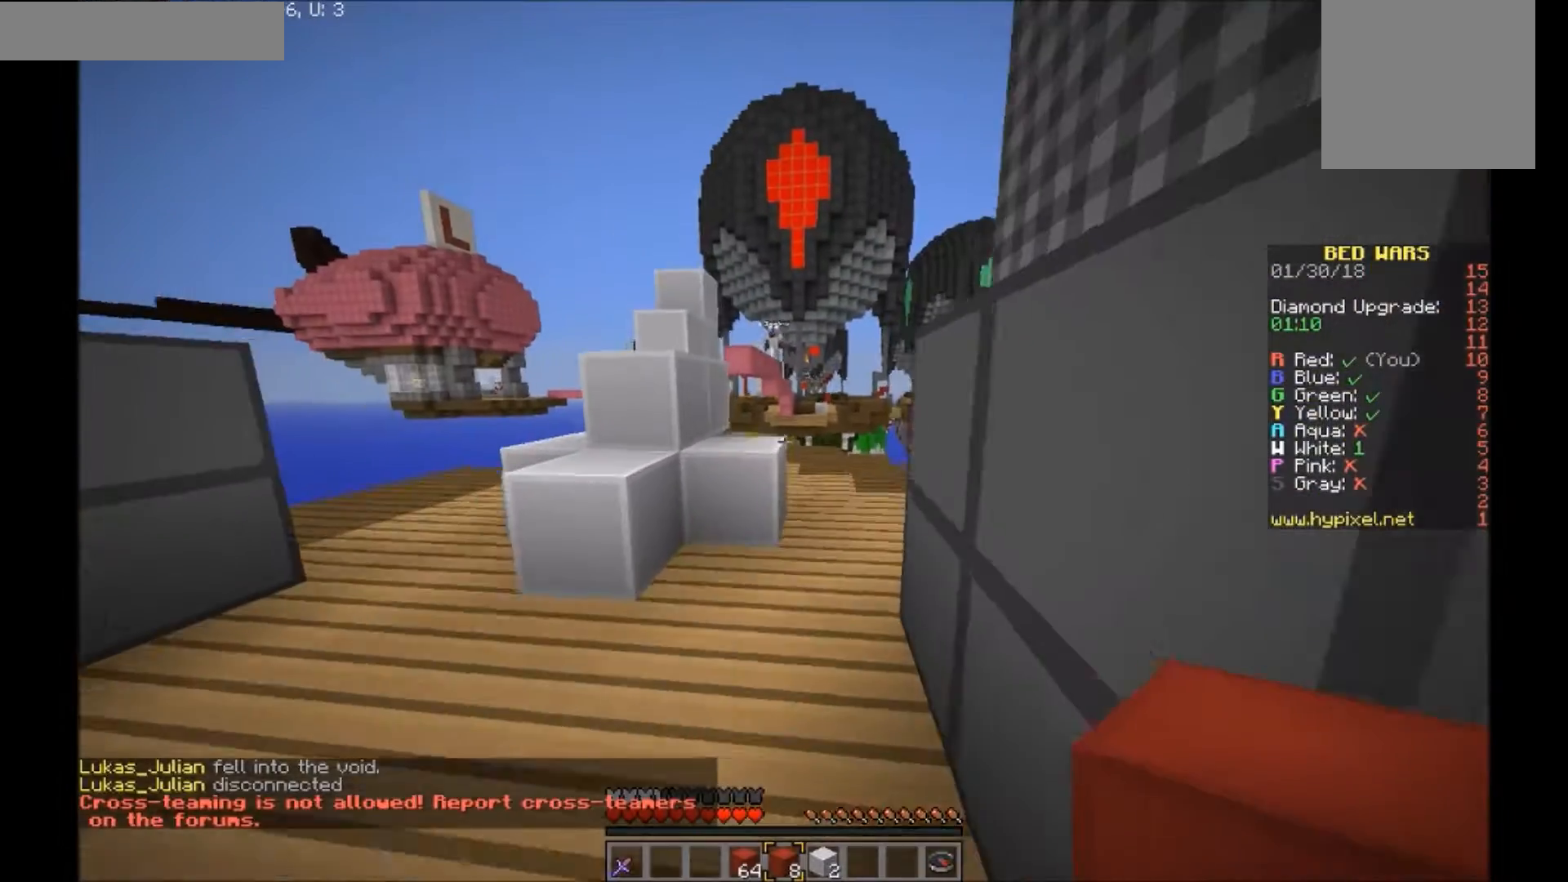
{"keys": [], "mouse": ["left", "right"], "events": [[167, "w", "up"], [501, "mouse_left", "down"]]}
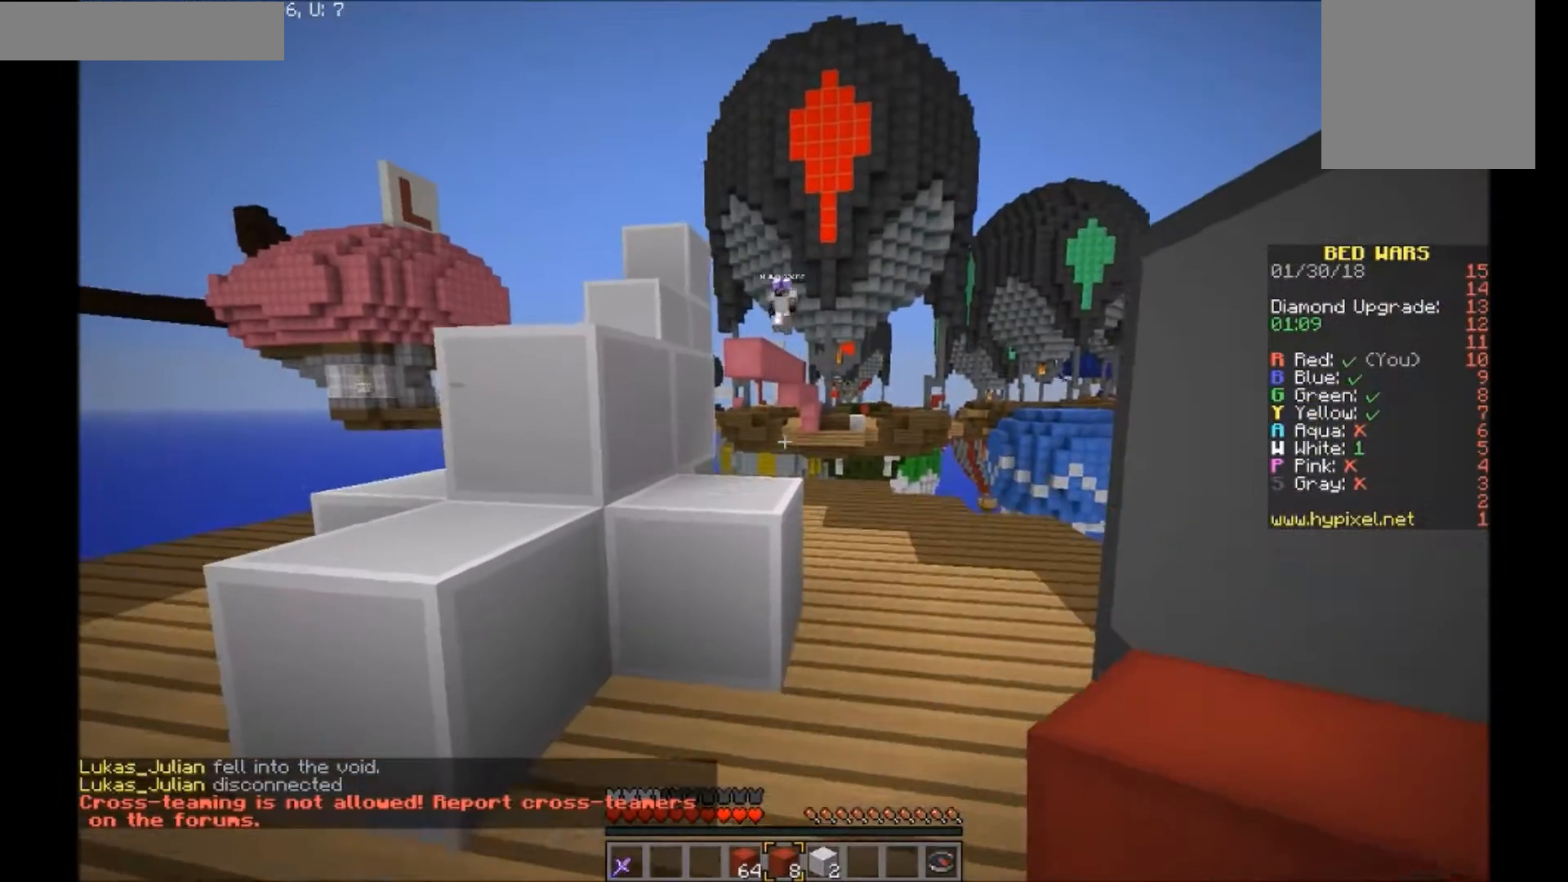
{"keys": [], "mouse": ["right"], "events": [[100, "mouse_left", "up"], [167, "mouse_left", "down"], [167, "w", "down"], [367, "mouse_left", "up"], [467, "w", "up"]]}
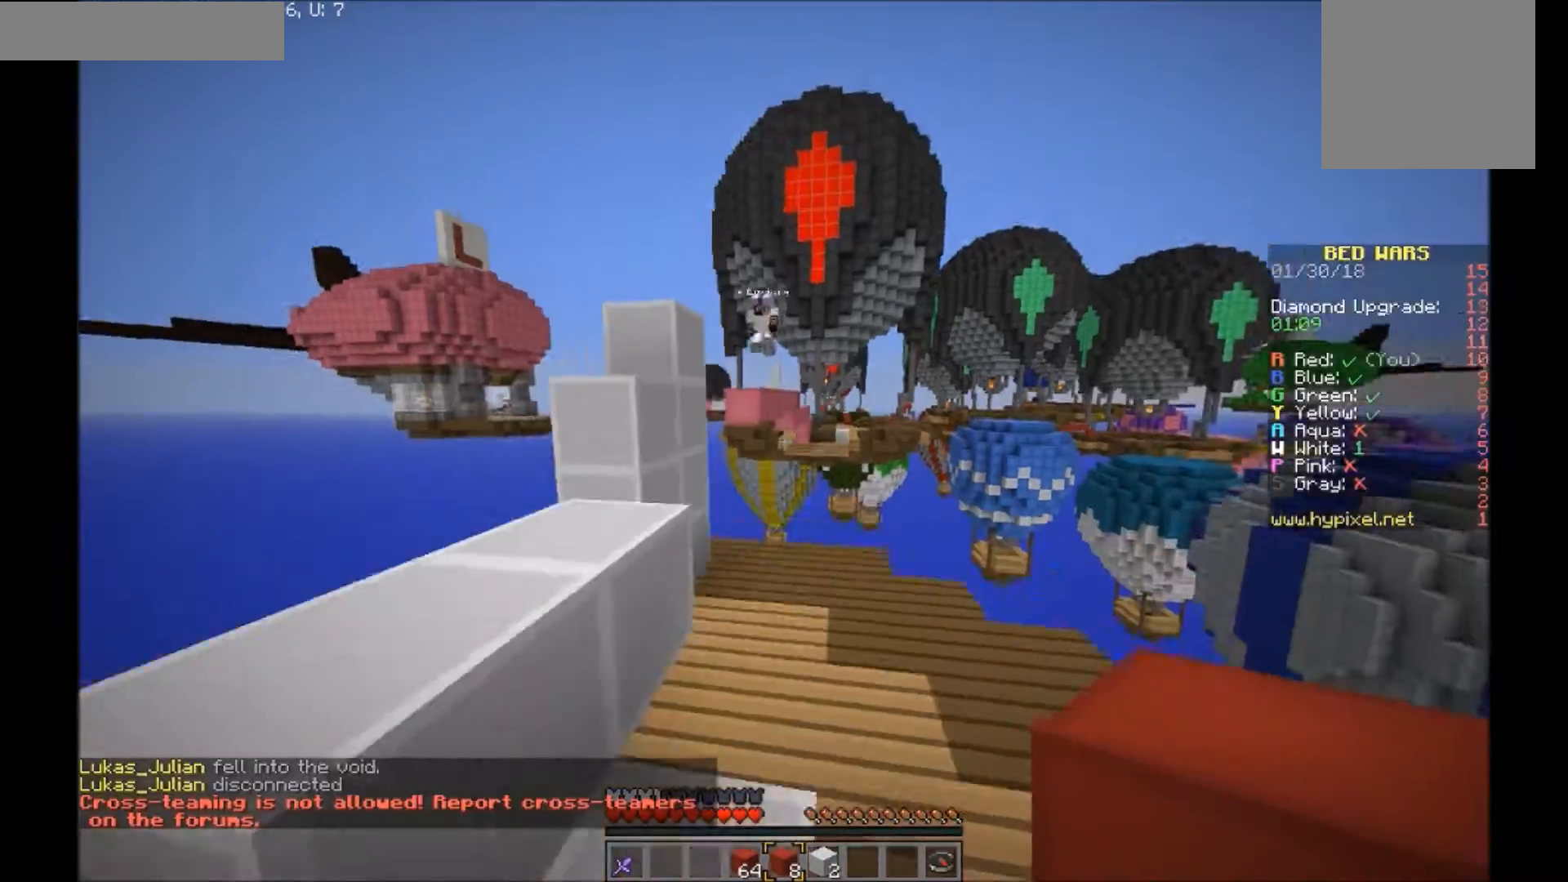
{"keys": ["w"], "mouse": ["right"], "events": [[367, "w", "down"]]}
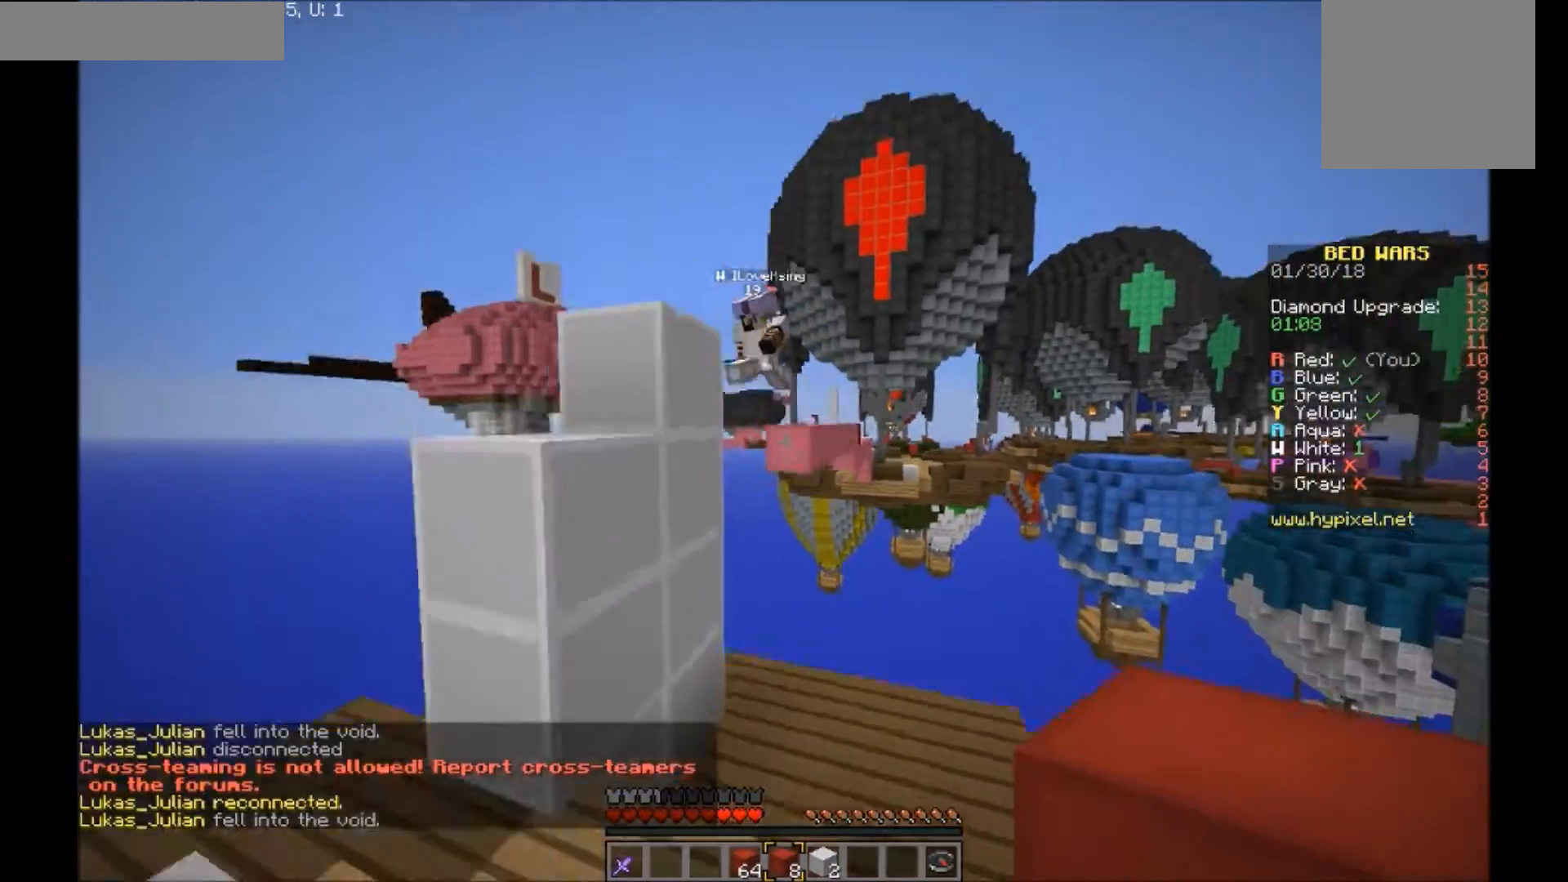
{"keys": ["a", "w"], "mouse": ["right"], "events": [[233, "w", "up"], [267, "a", "down"], [500, "w", "down"]]}
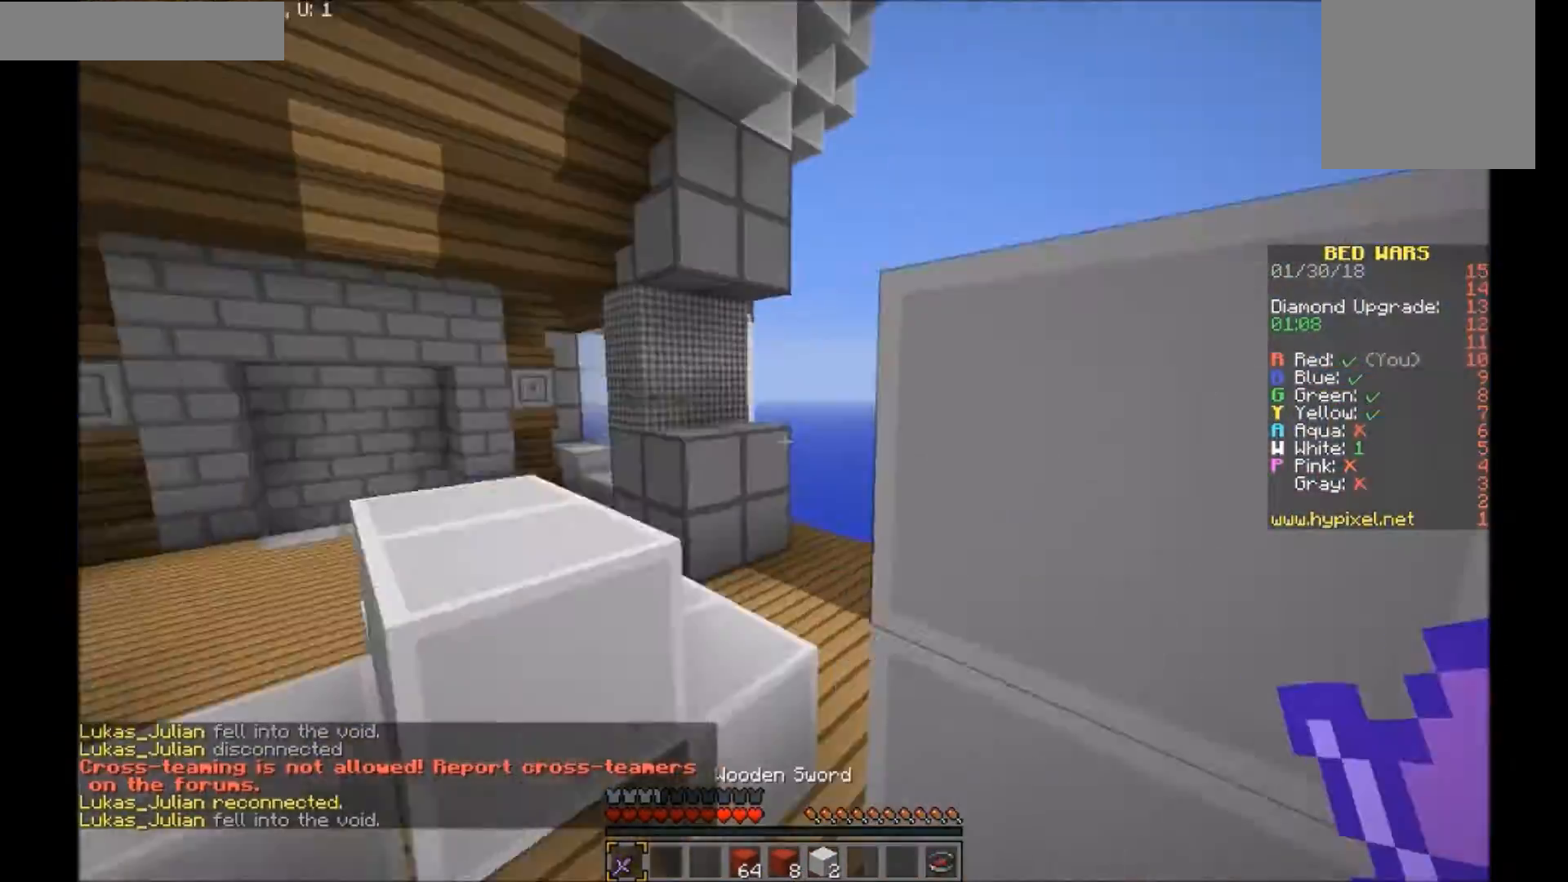
{"keys": ["w"], "mouse": ["right"], "events": [[367, "a", "up"], [367, "mouse_left", "down"], [401, "mouse_left", "up"], [467, "mouse_left", "down"], [501, "mouse_left", "up"]]}
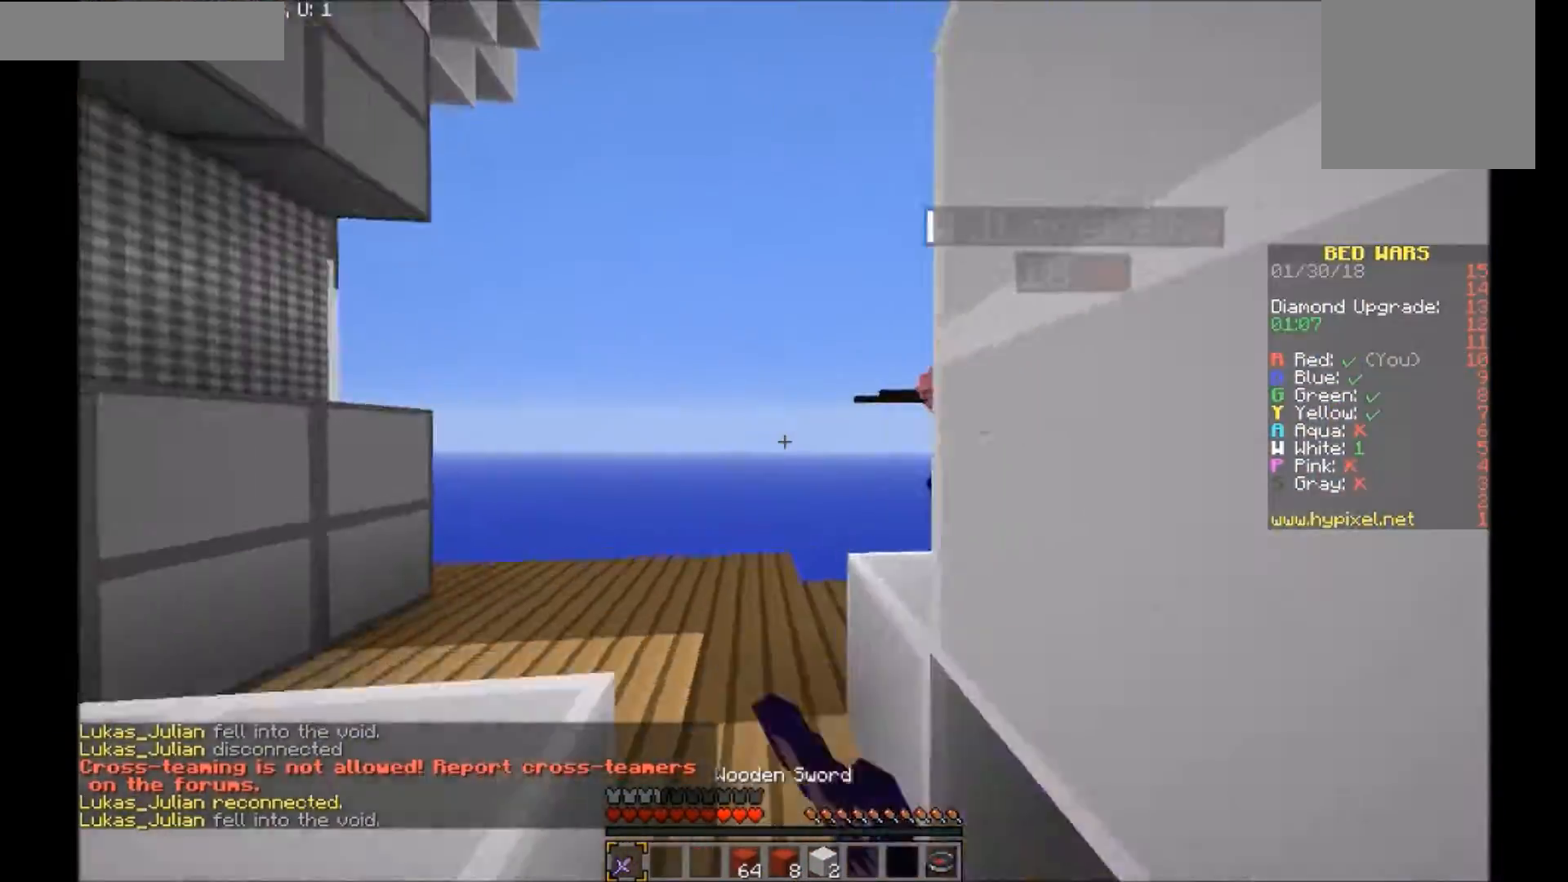
{"keys": [], "mouse": ["left", "right"], "events": [[66, "mouse_left", "down"], [167, "mouse_left", "up"], [167, "w", "up"], [200, "mouse_left", "down"], [267, "mouse_left", "up"], [300, "mouse_left", "down"], [367, "mouse_left", "up"], [400, "mouse_left", "down"], [467, "mouse_left", "up"], [500, "mouse_left", "down"]]}
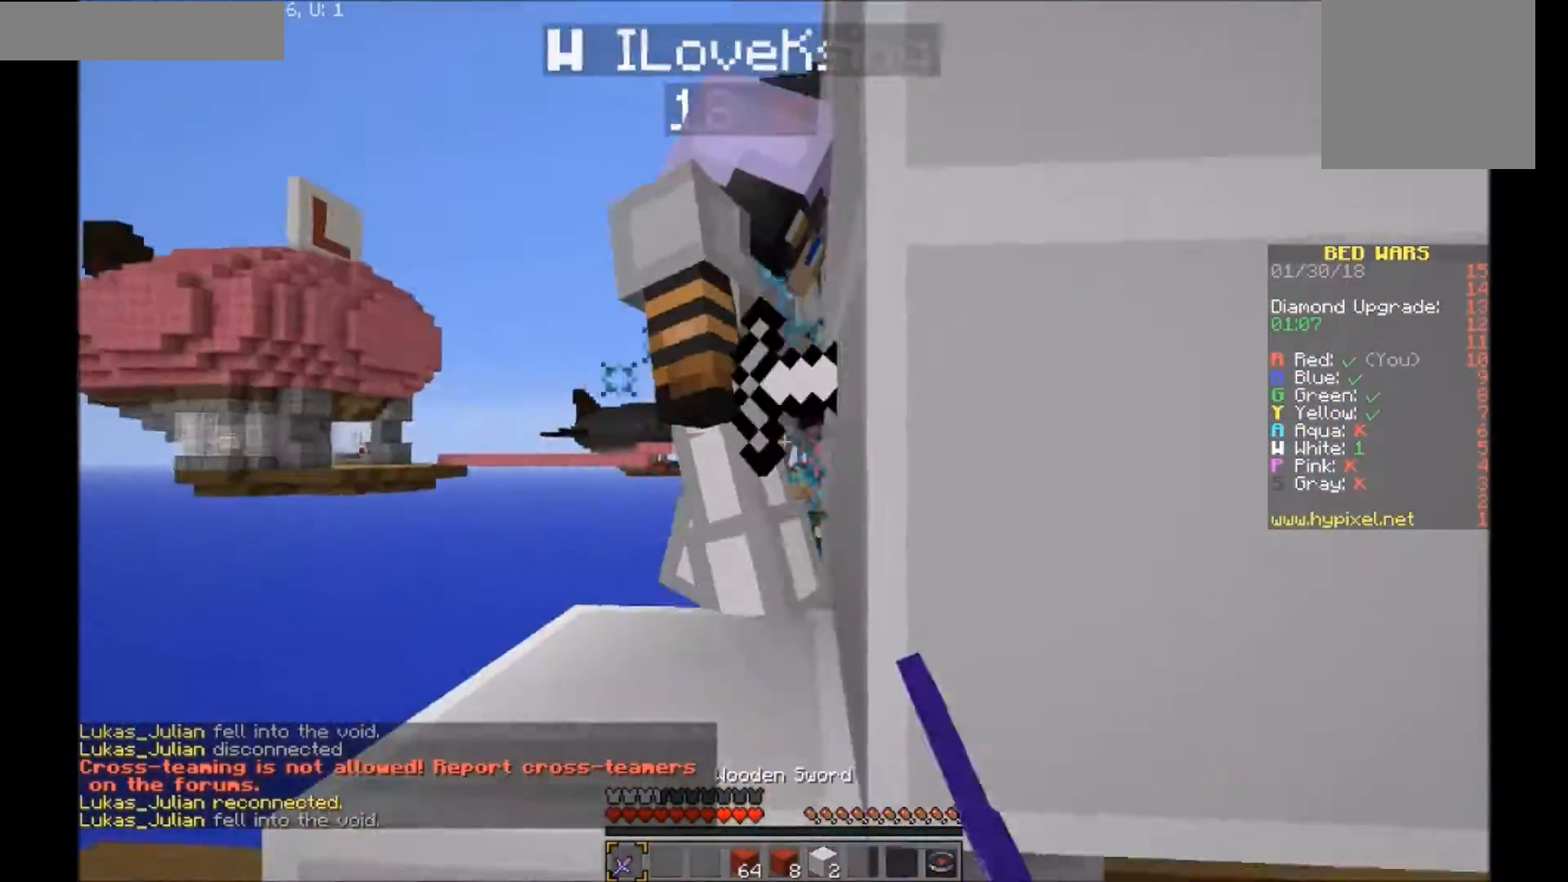
{"keys": ["a", "s"], "mouse": ["right"], "events": [[67, "mouse_left", "up"], [100, "a", "down"], [100, "w", "down"], [234, "a", "up"], [234, "mouse_left", "down"], [234, "w", "up"], [267, "mouse_left", "up"], [301, "mouse_left", "down"], [367, "a", "down"], [367, "d", "down"], [401, "d", "up"], [401, "mouse_left", "up"], [467, "s", "down"]]}
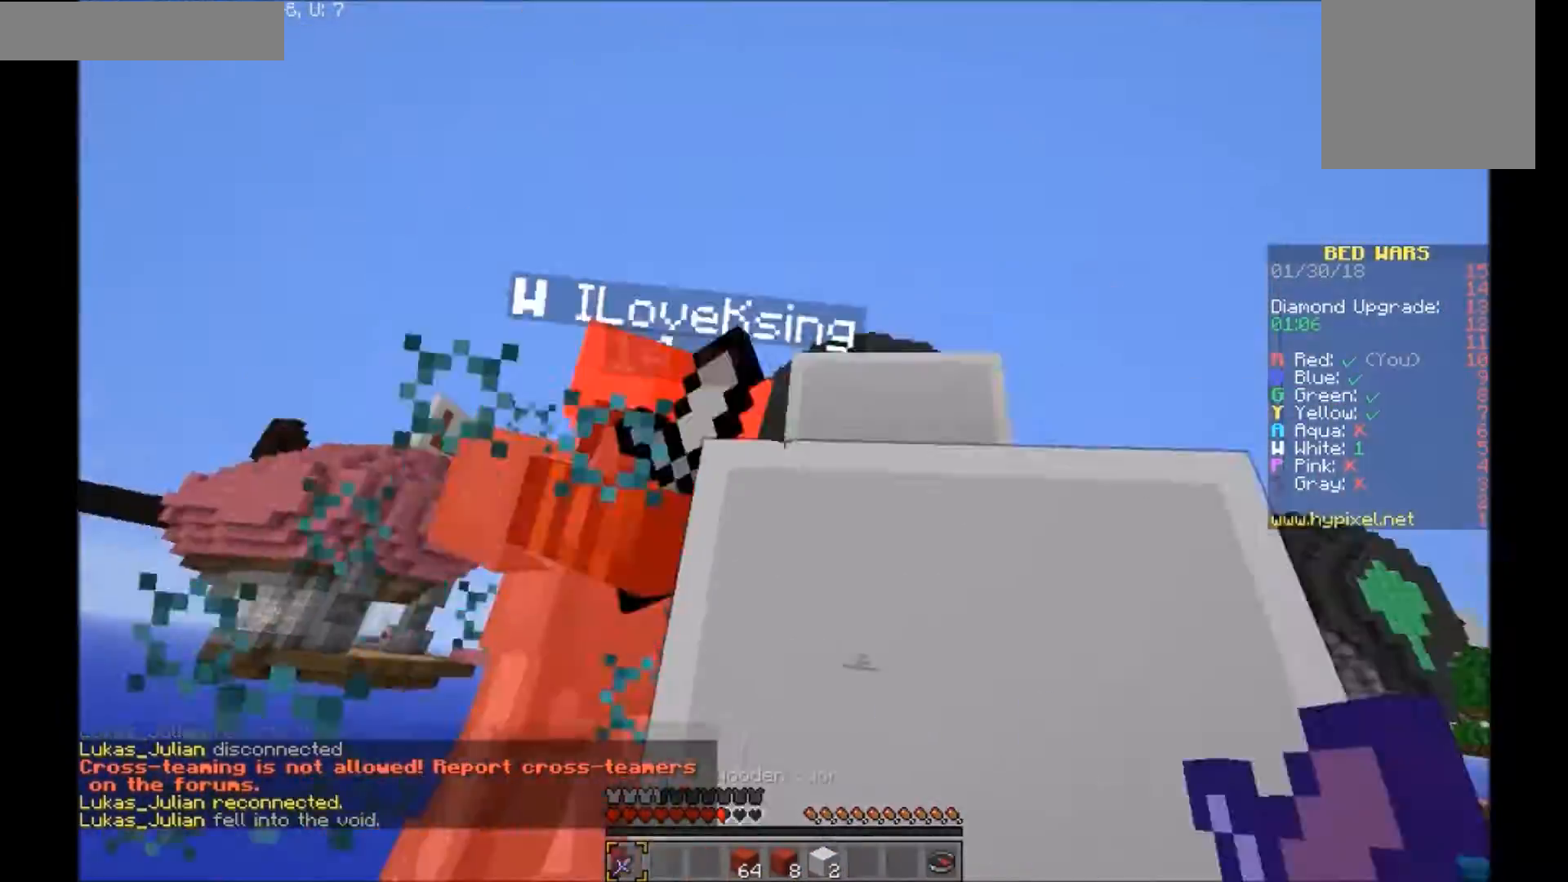
{"keys": ["w"], "mouse": ["left", "right"], "events": [[33, "mouse_left", "down"], [67, "a", "up"], [100, "mouse_left", "up"], [167, "mouse_left", "down"], [200, "mouse_left", "up"], [200, "s", "up"], [267, "a", "down"], [267, "mouse_left", "down"], [267, "w", "down"], [300, "mouse_left", "up"], [367, "a", "up"], [367, "mouse_left", "down"], [400, "a", "down"], [400, "mouse_left", "up"], [467, "mouse_left", "down"], [500, "a", "up"]]}
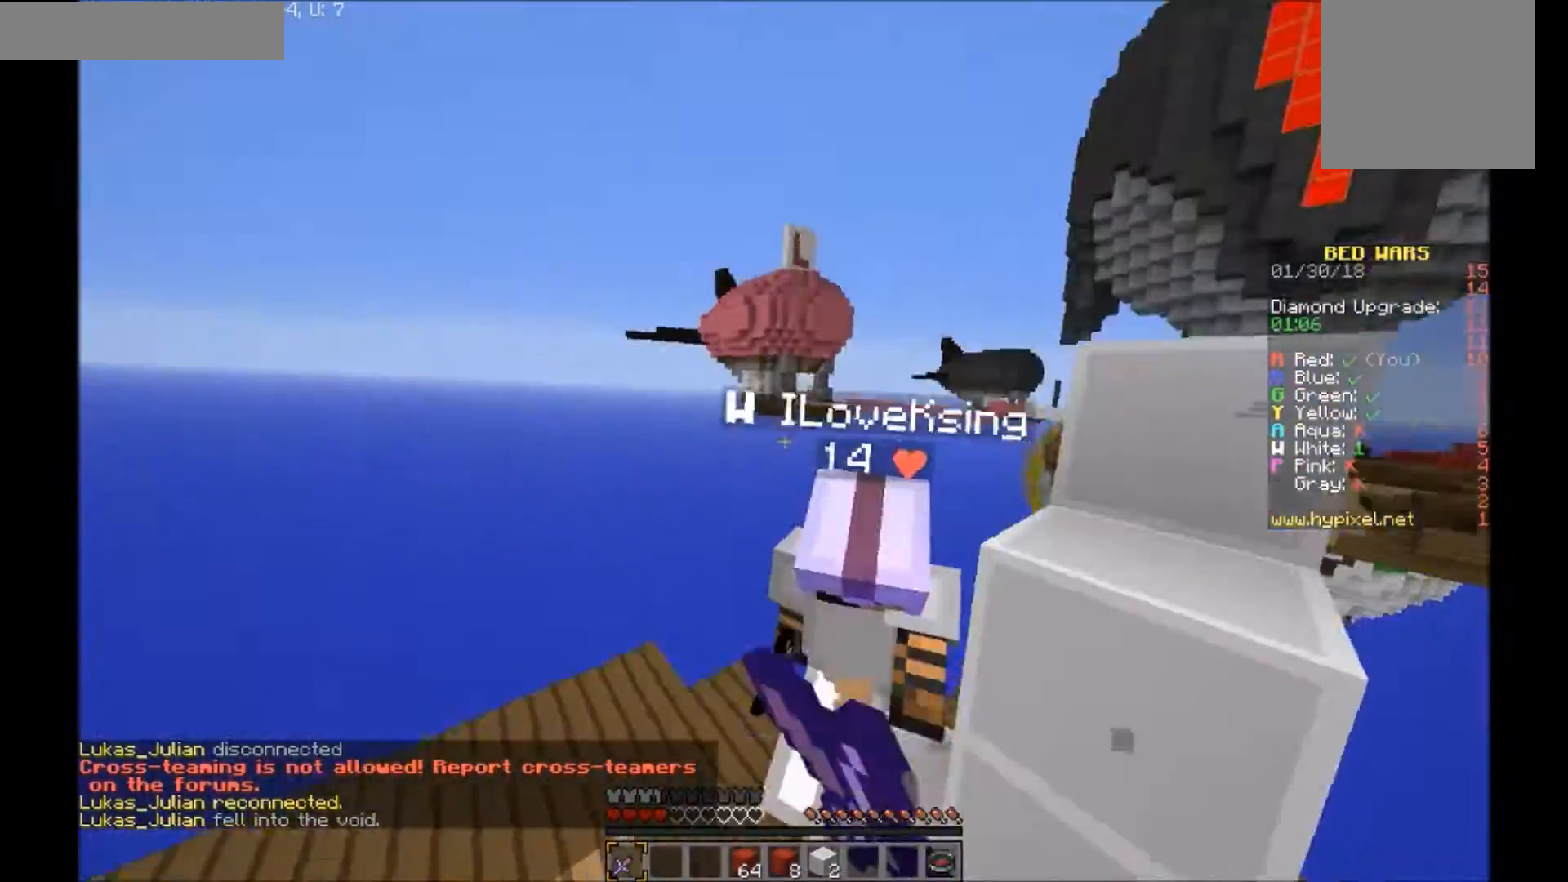
{"keys": ["a", "s"], "mouse": ["right"], "events": [[67, "mouse_left", "up"], [134, "mouse_left", "down"], [167, "mouse_left", "up"], [200, "mouse_left", "down"], [301, "mouse_left", "up"], [367, "mouse_left", "down"], [367, "w", "up"], [401, "a", "down"], [401, "mouse_left", "up"], [467, "mouse_left", "down"], [467, "s", "down"], [501, "mouse_left", "up"]]}
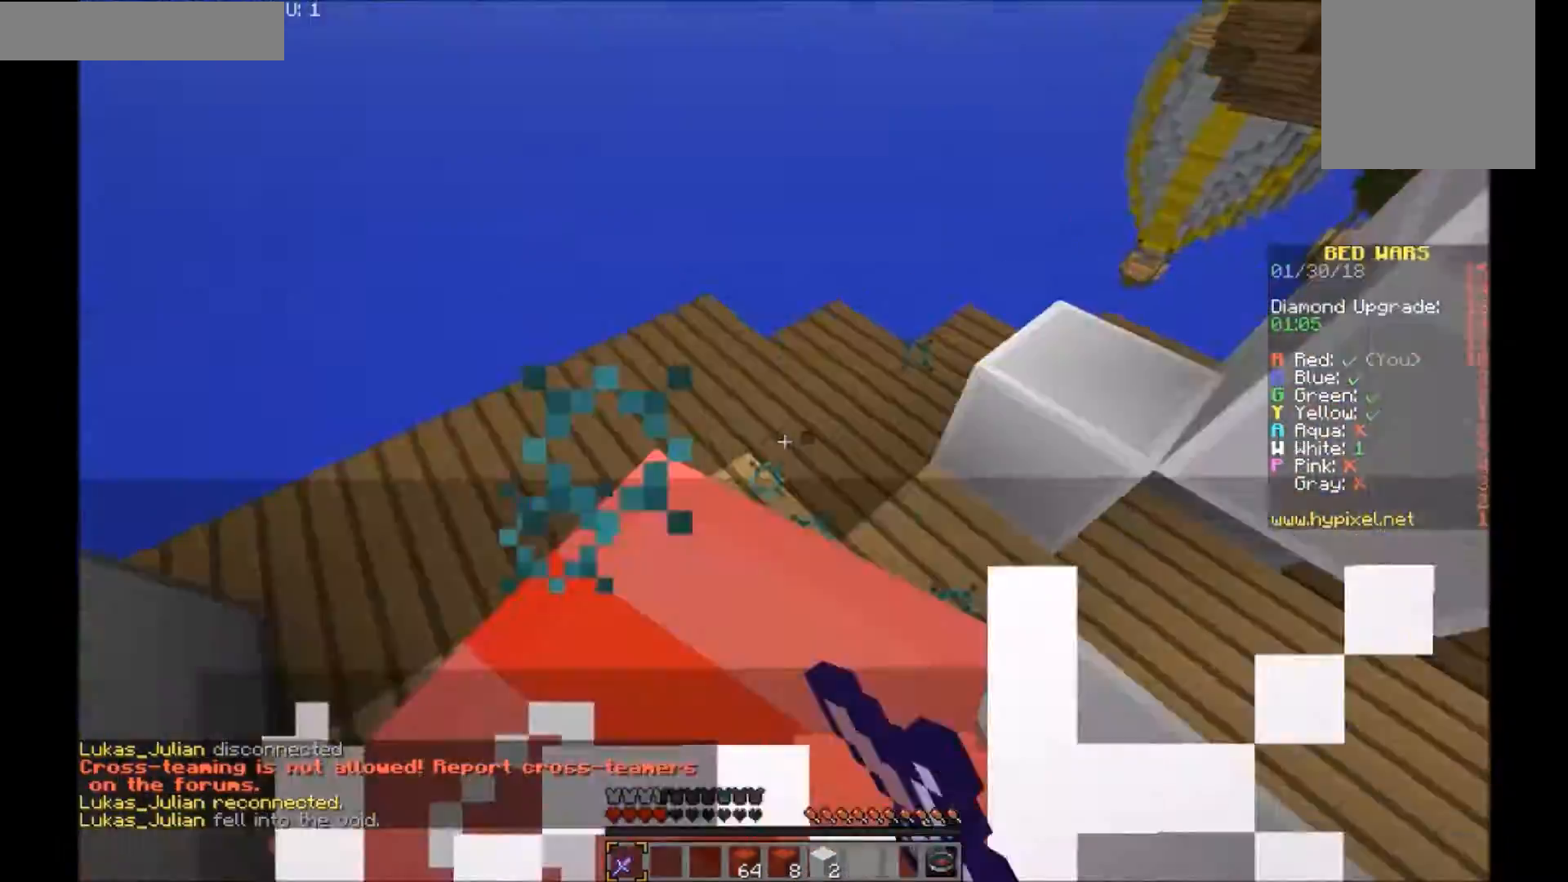
{"keys": ["a", "w"], "mouse": ["left", "right"], "events": [[67, "mouse_left", "down"], [67, "s", "up"], [167, "mouse_left", "up"], [200, "mouse_left", "down"], [267, "mouse_left", "up"], [300, "mouse_left", "down"], [367, "mouse_left", "up"], [400, "mouse_left", "down"], [467, "mouse_left", "up"], [467, "w", "down"], [500, "mouse_left", "down"]]}
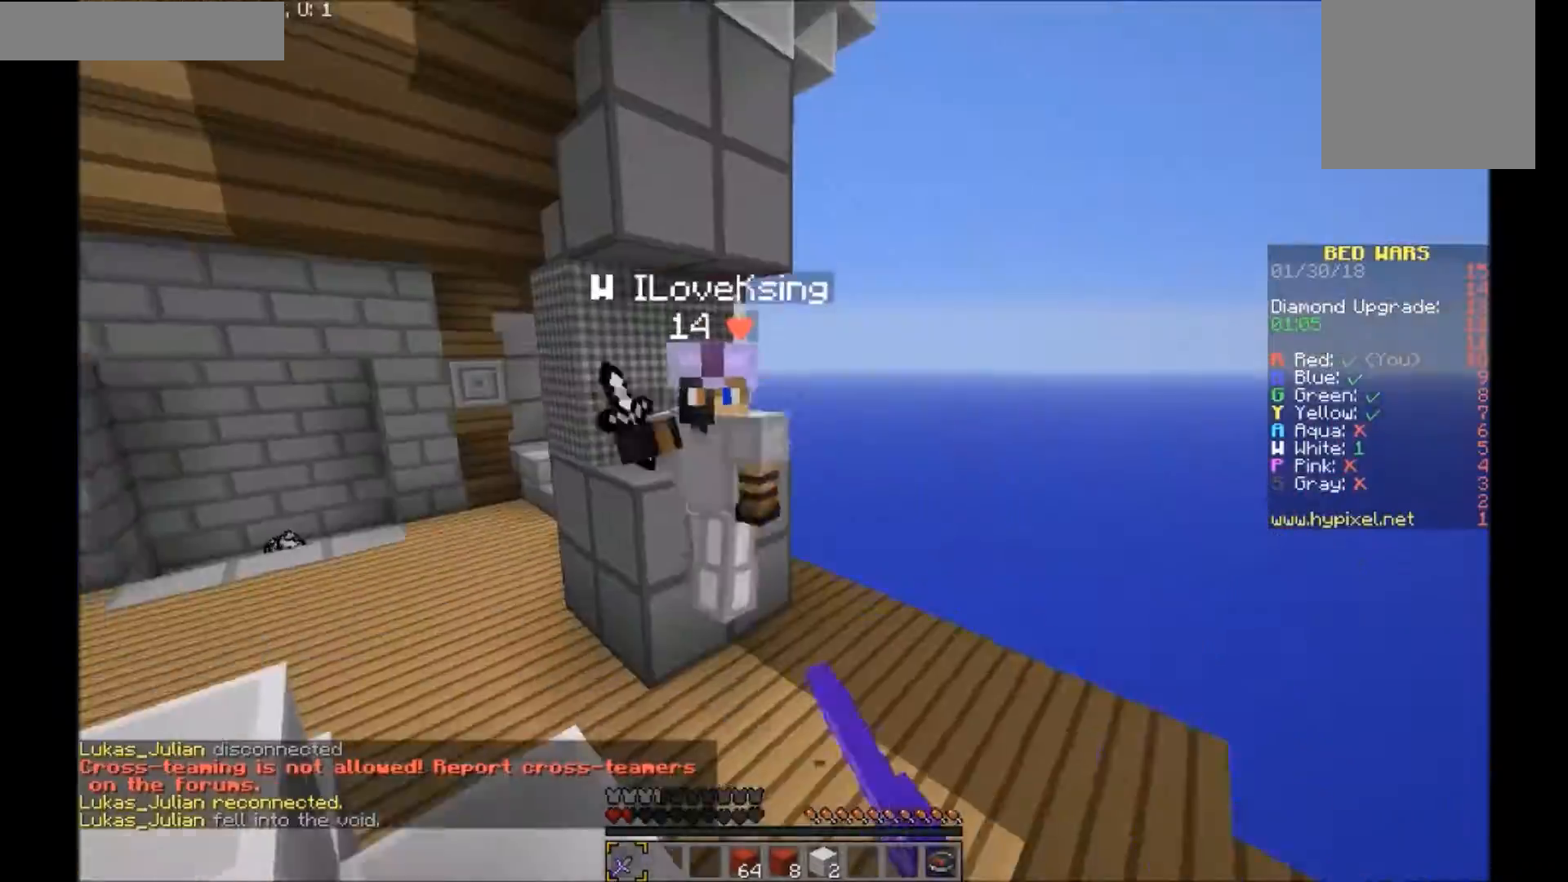
{"keys": ["w"], "mouse": ["right"], "events": [[100, "mouse_left", "up"], [167, "mouse_left", "down"], [200, "mouse_left", "up"], [267, "mouse_left", "down"], [367, "mouse_left", "up"], [401, "mouse_left", "down"], [467, "mouse_left", "up"], [501, "a", "up"]]}
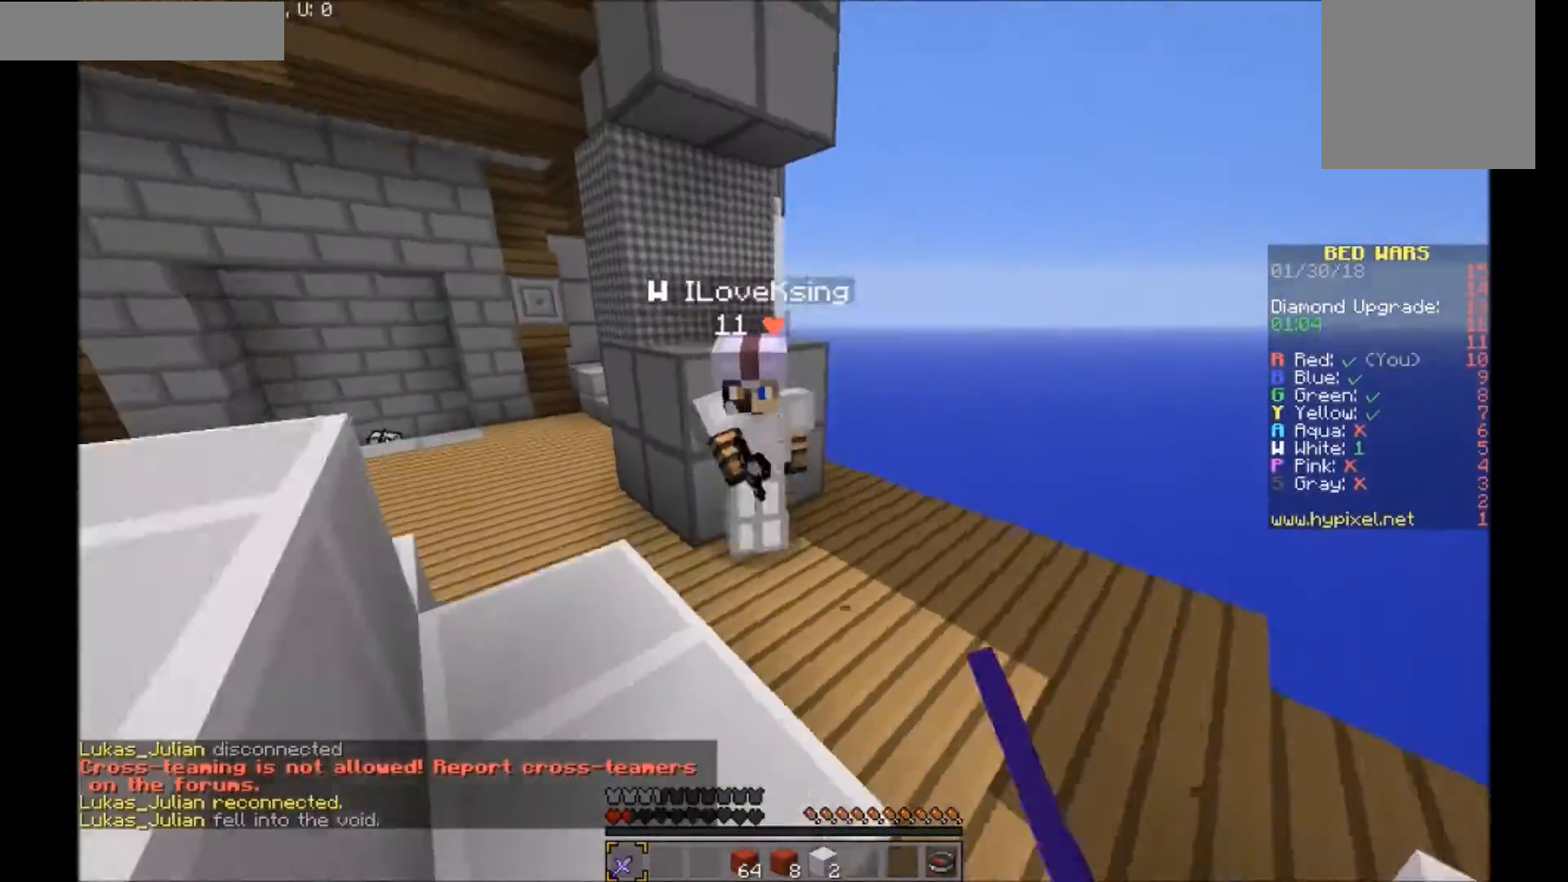
{"keys": ["w"], "mouse": ["left", "right"], "events": [[67, "a", "down"], [100, "mouse_left", "down"], [167, "mouse_left", "up"], [200, "mouse_left", "down"], [267, "a", "up"], [267, "mouse_left", "up"], [300, "a", "down"], [300, "mouse_left", "down"], [400, "a", "up"], [400, "mouse_left", "up"], [467, "mouse_left", "down"]]}
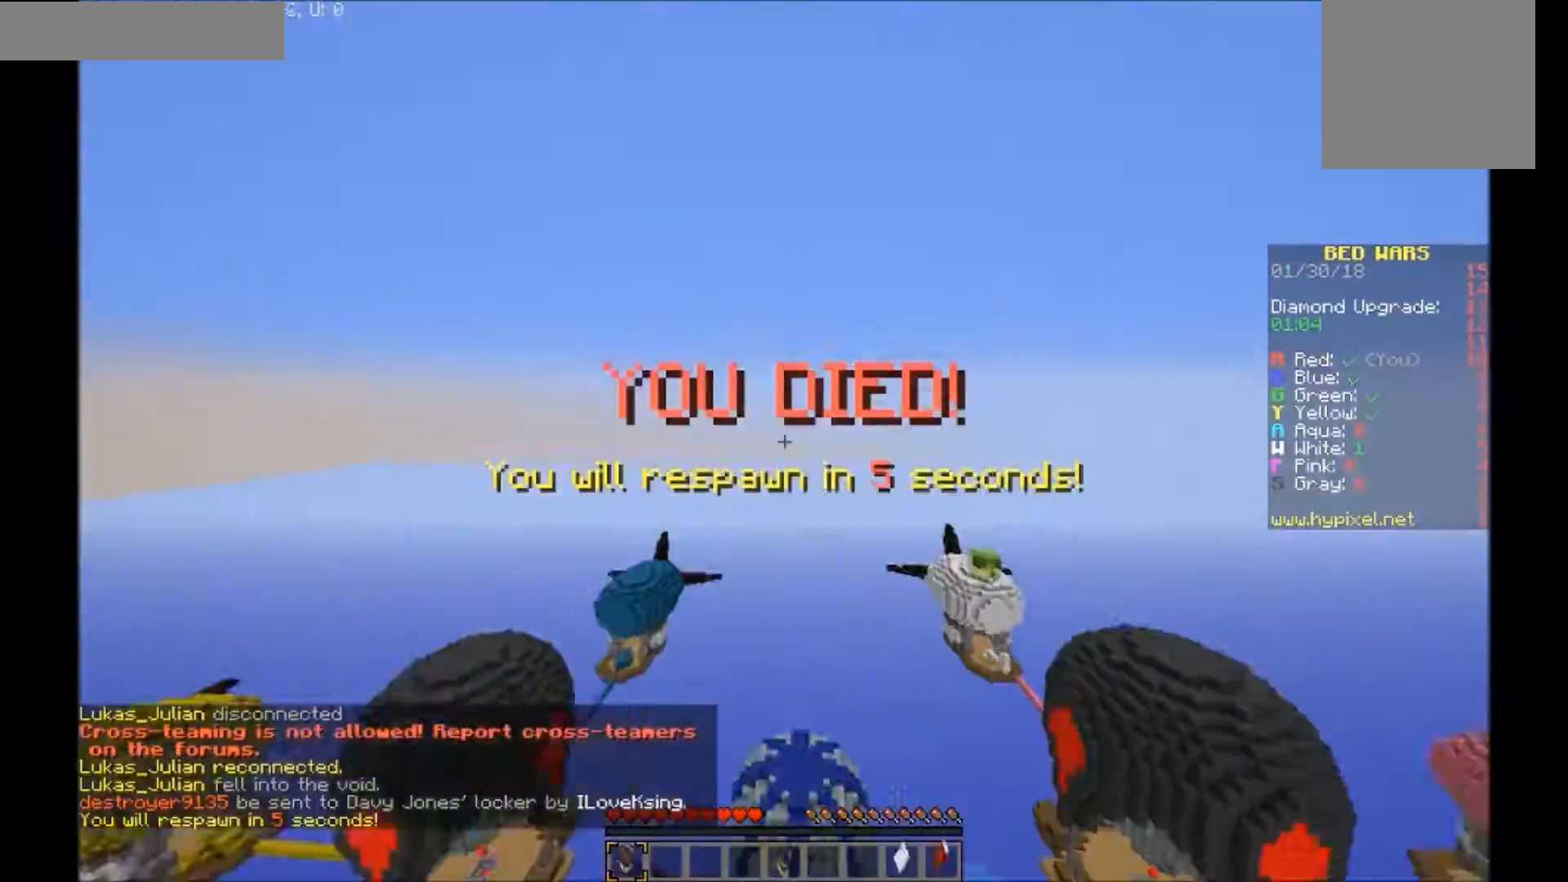
{"keys": [], "mouse": [], "events": [[34, "mouse_left", "up"], [67, "mouse_left", "down"], [100, "a", "down"], [200, "a", "up"], [200, "mouse_left", "up"], [200, "mouse_right", "up"], [367, "w", "up"]]}
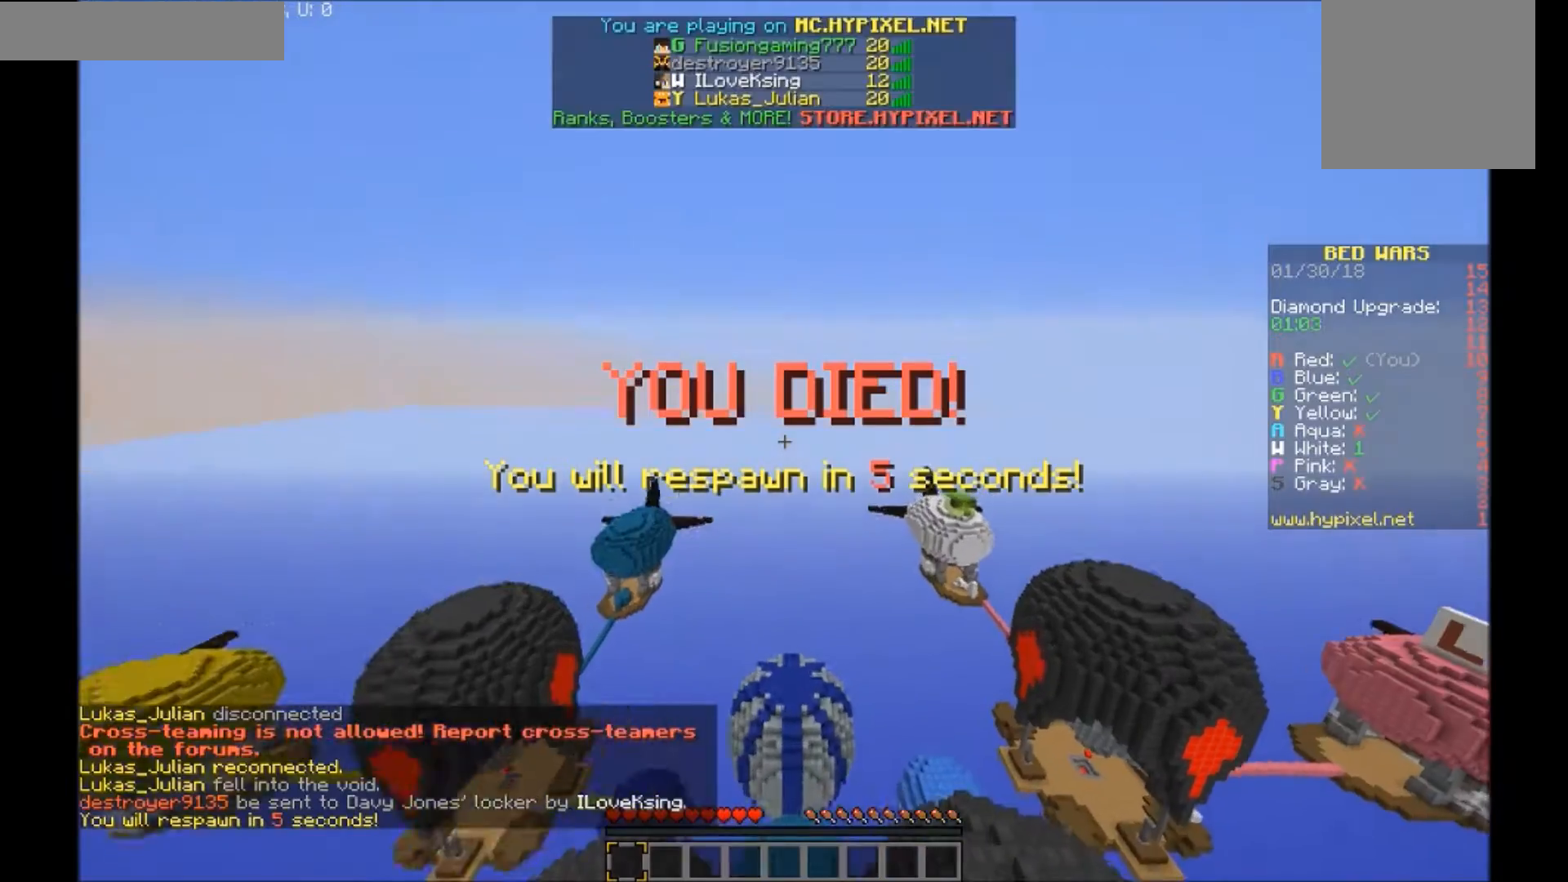
{"keys": ["d", "s"], "mouse": [], "events": [[233, "s", "down"], [434, "d", "down"]]}
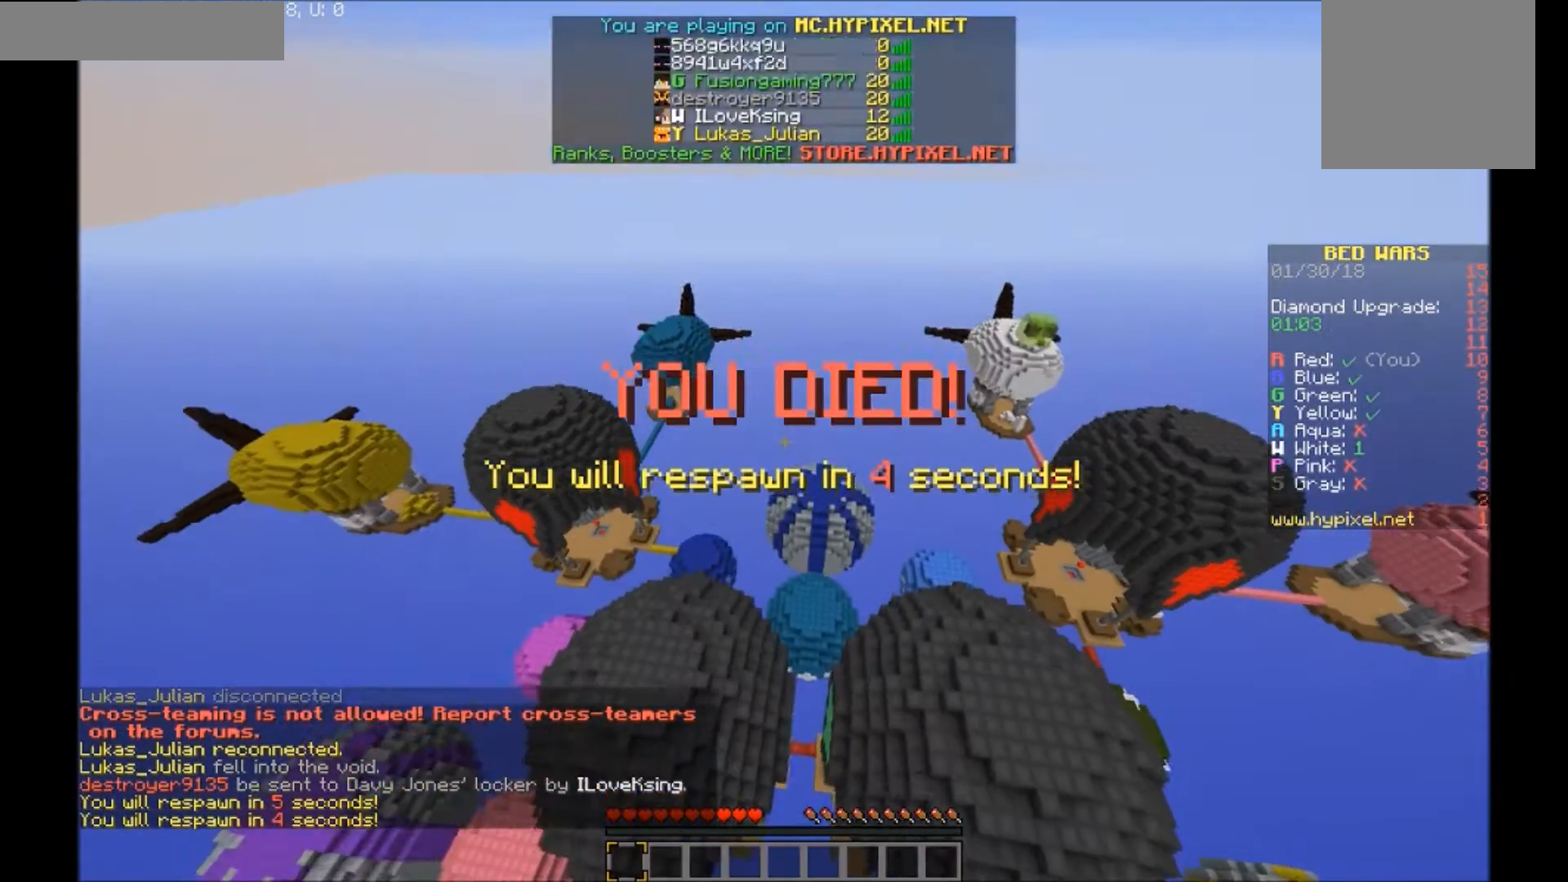
{"keys": ["d", "s"], "mouse": [], "events": []}
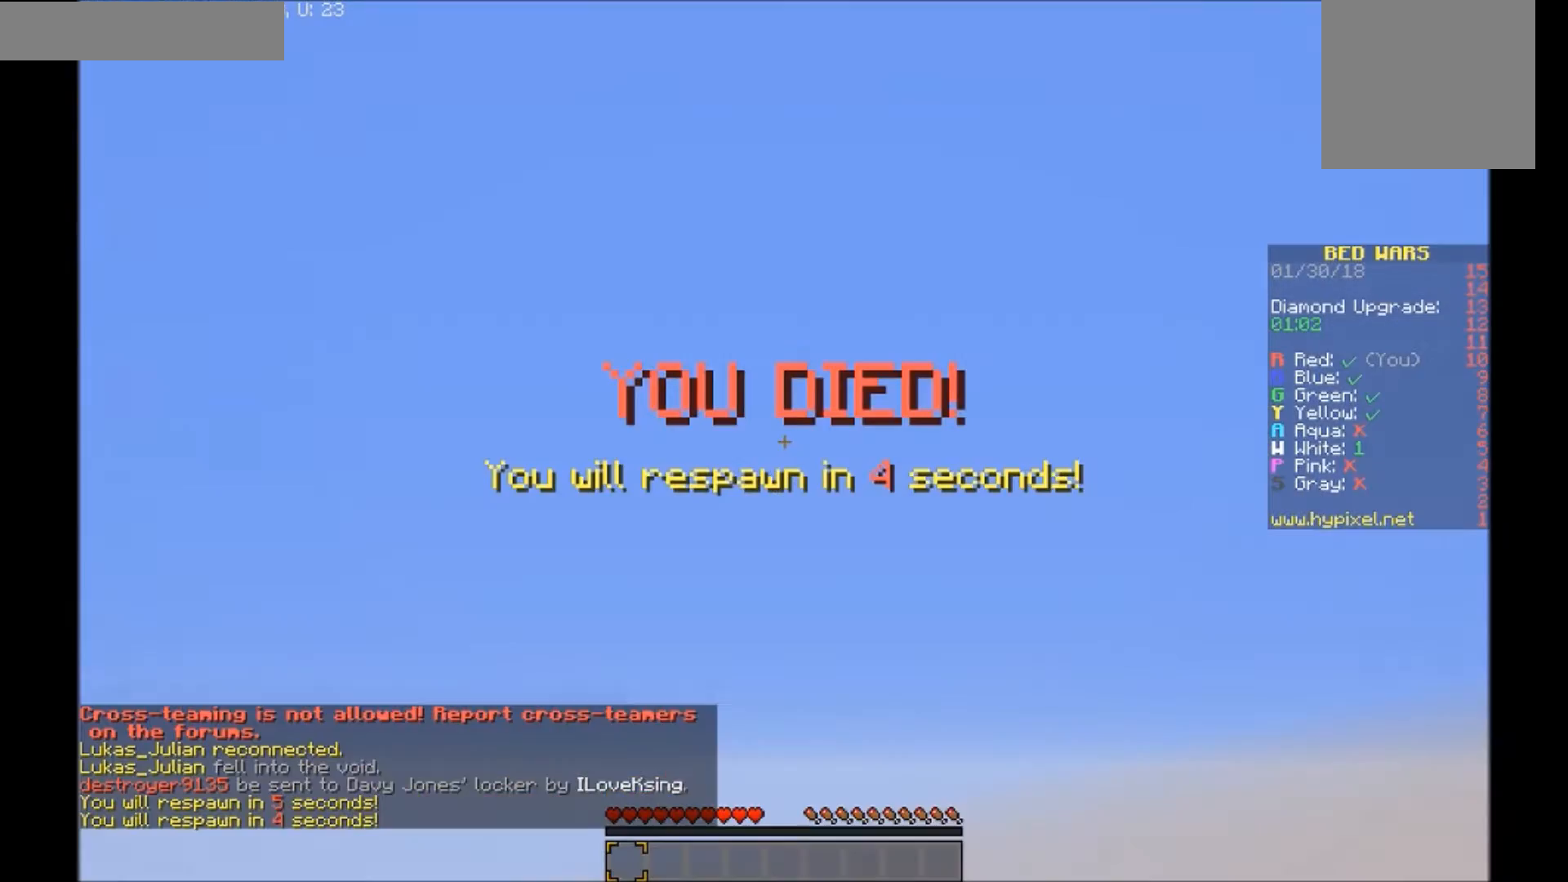
{"keys": ["d", "s"], "mouse": [], "events": []}
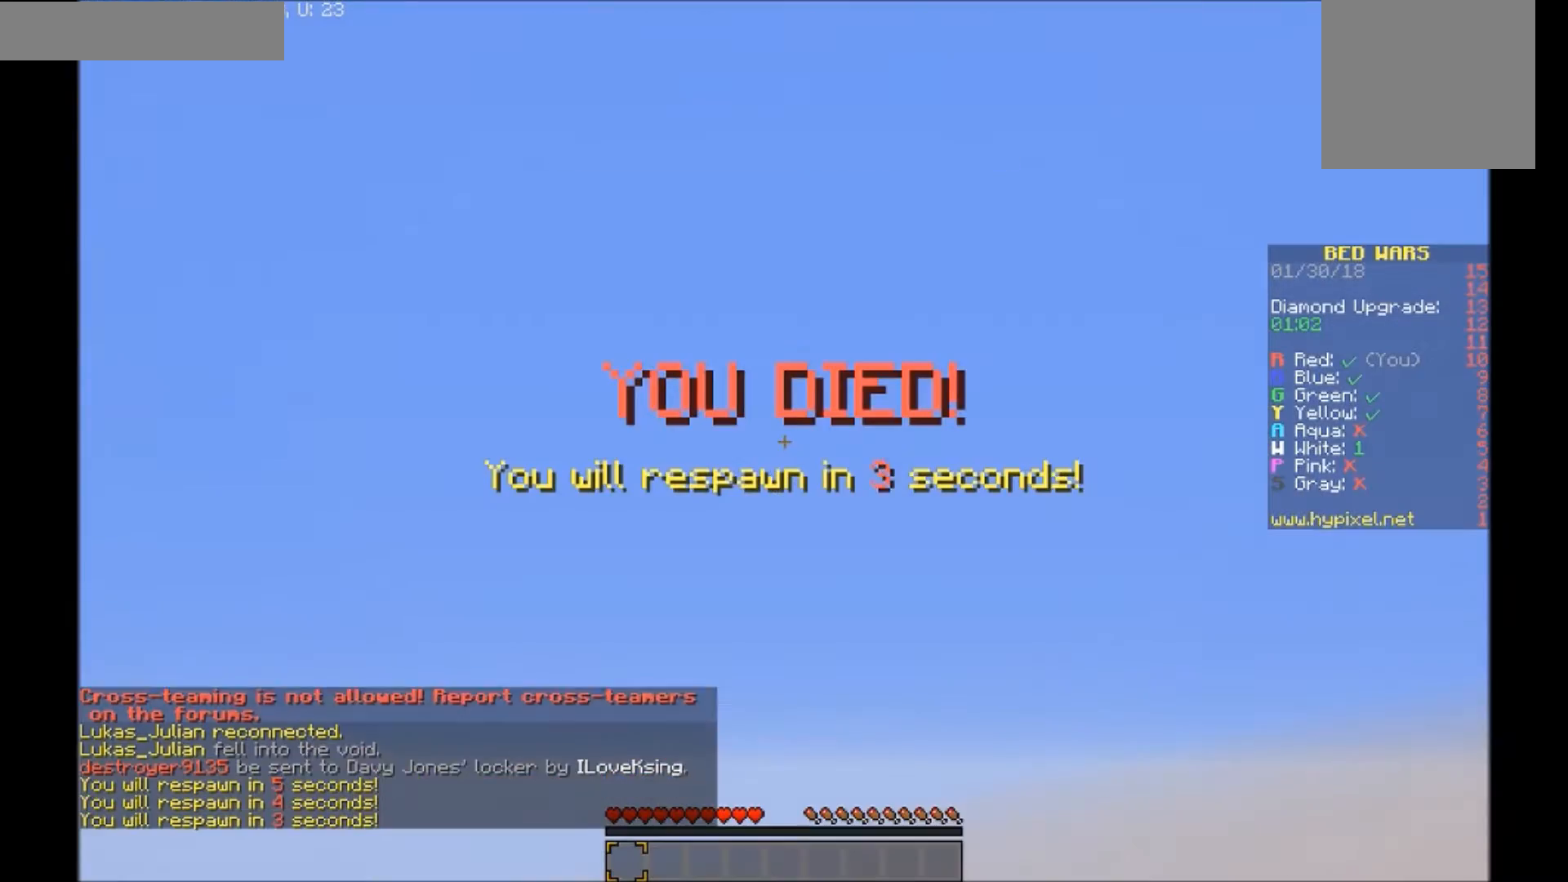
{"keys": ["d", "s"], "mouse": [], "events": []}
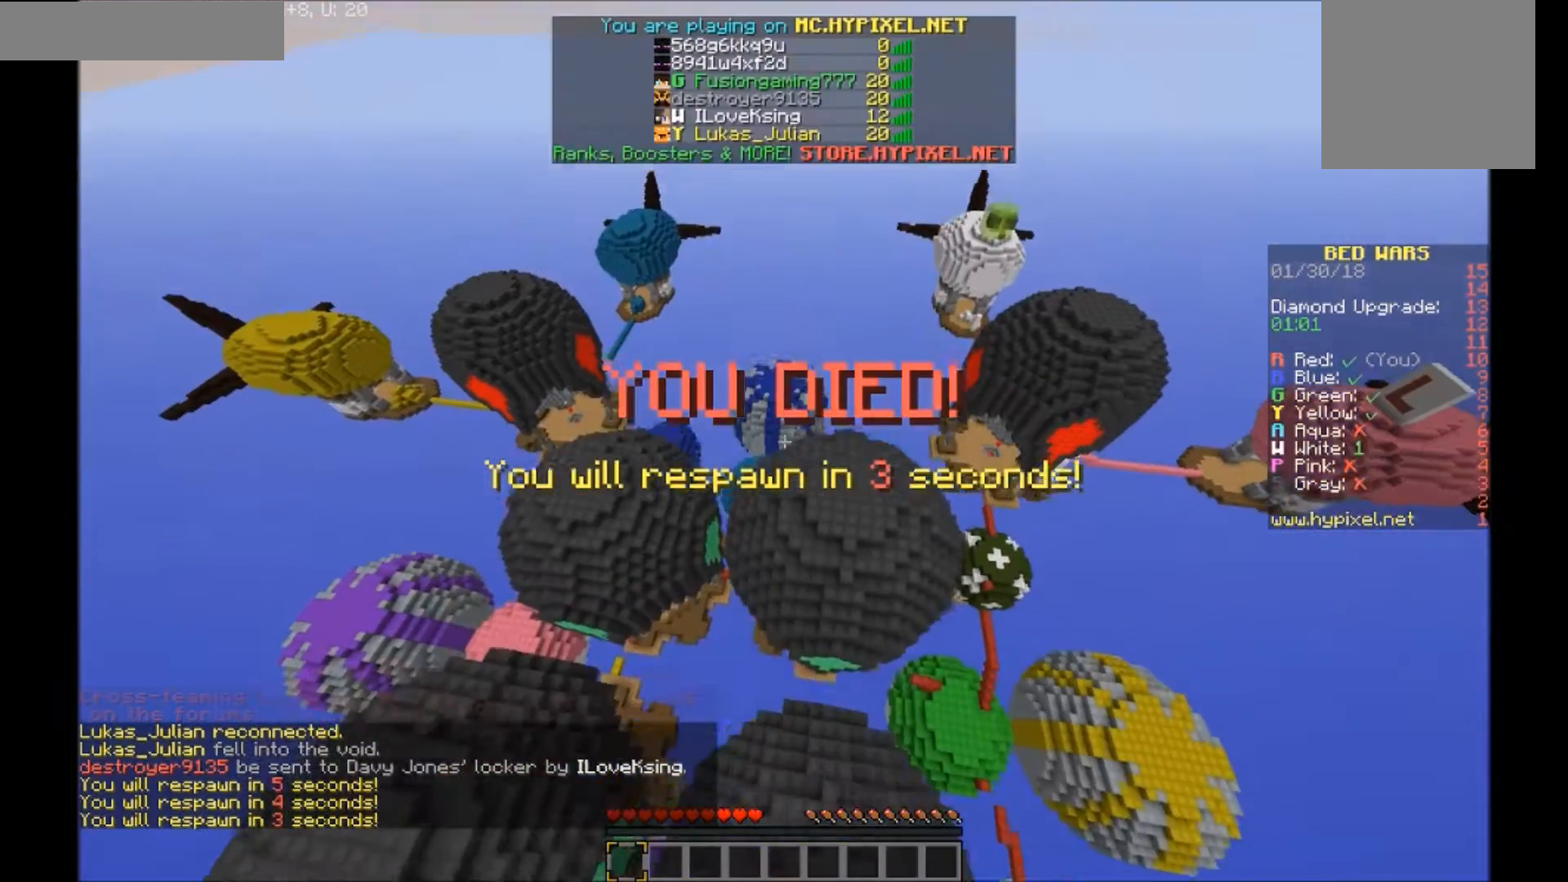
{"keys": ["d", "s"], "mouse": [], "events": []}
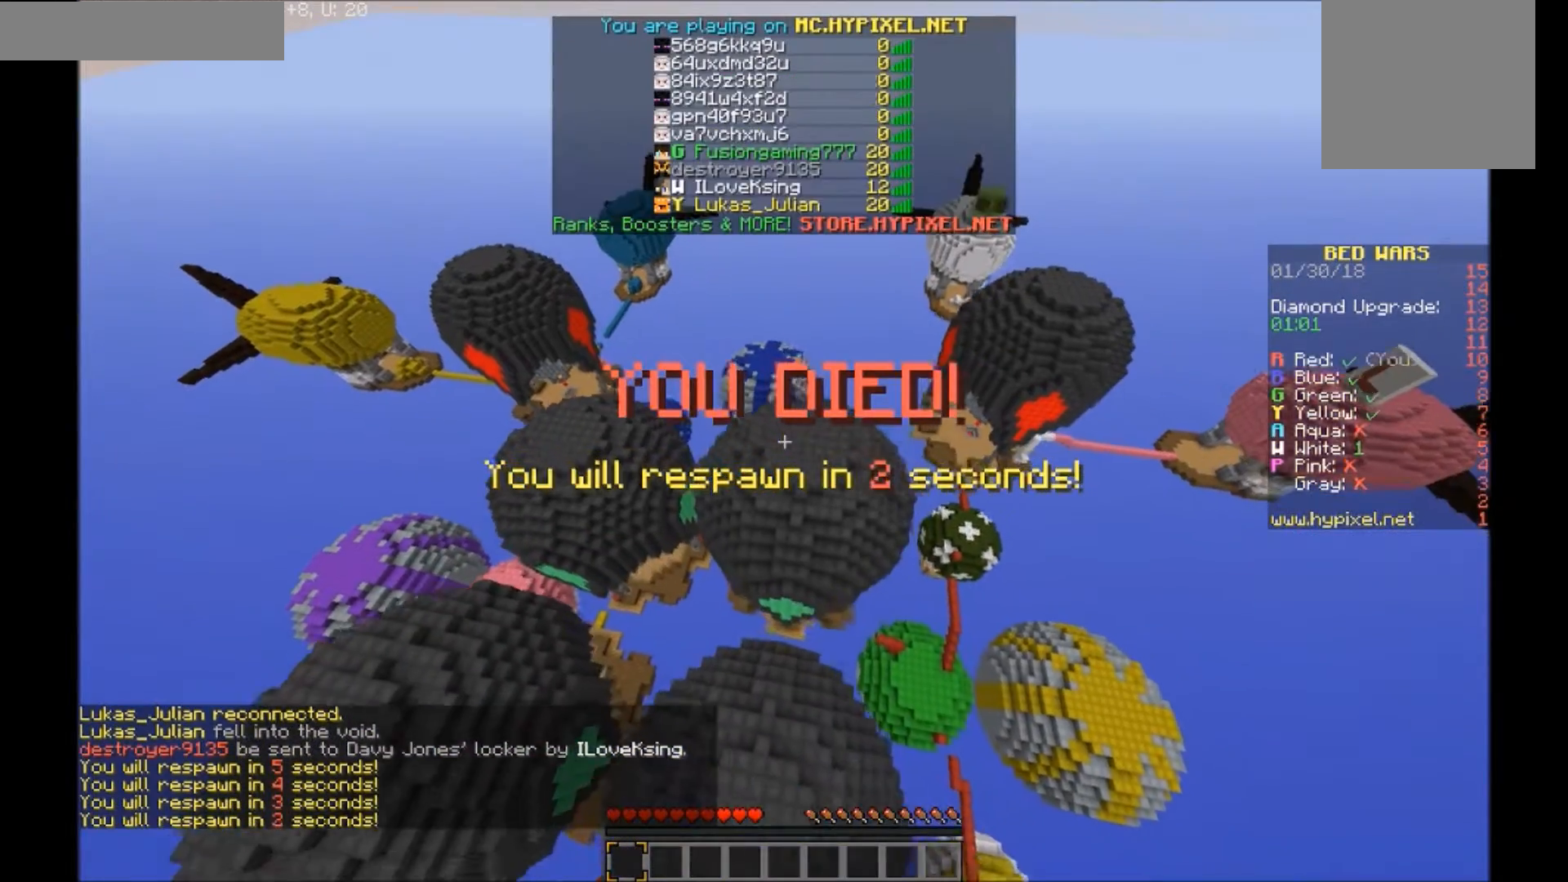
{"keys": ["s"], "mouse": [], "events": [[167, "d", "up"]]}
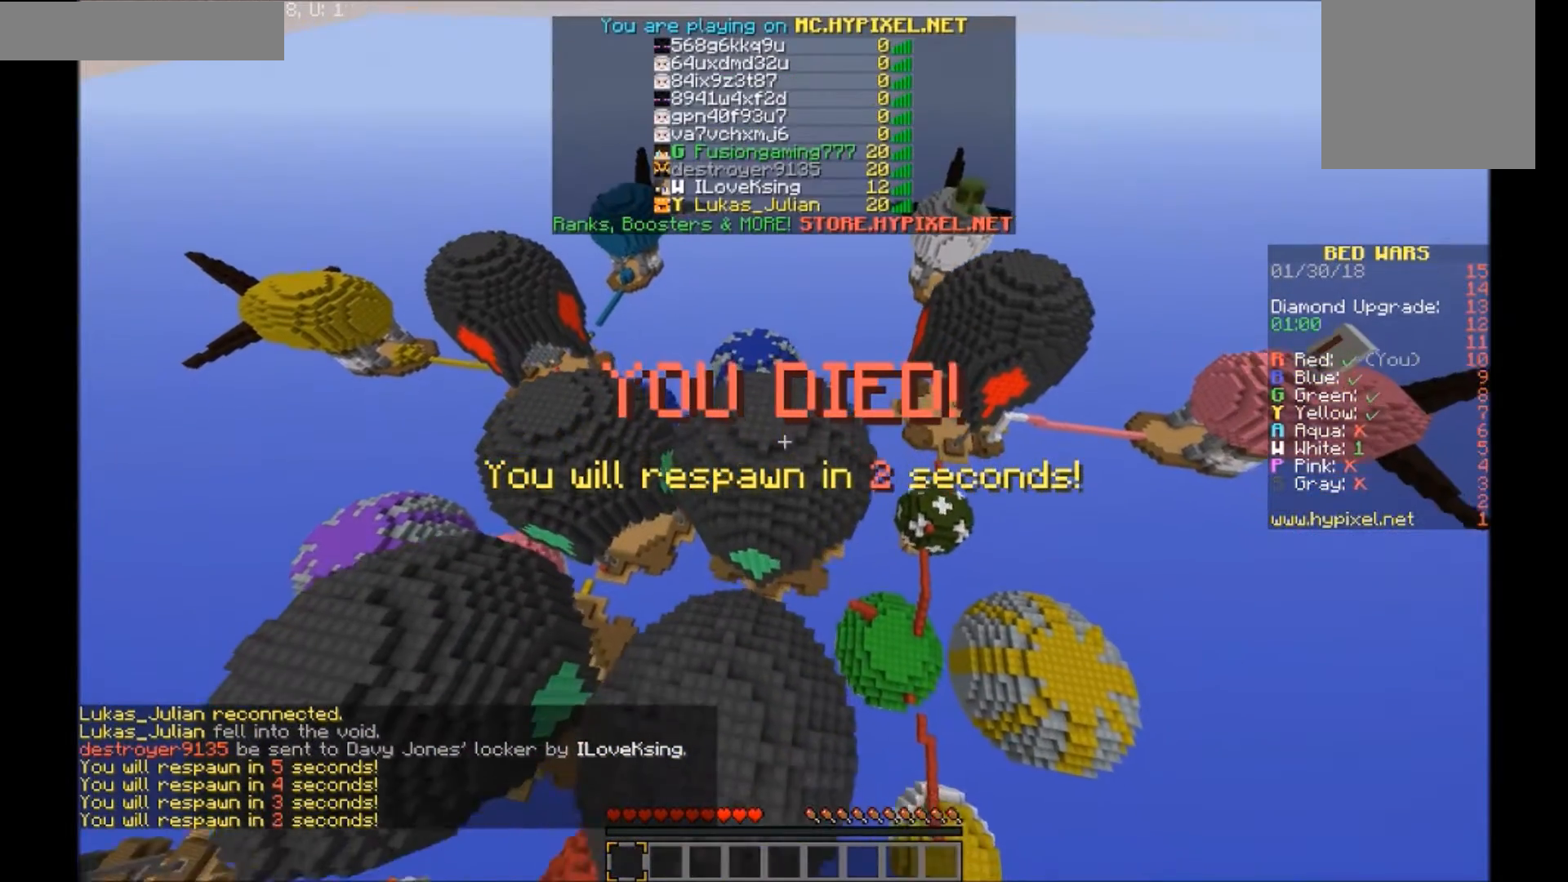
{"keys": ["s"], "mouse": [], "events": []}
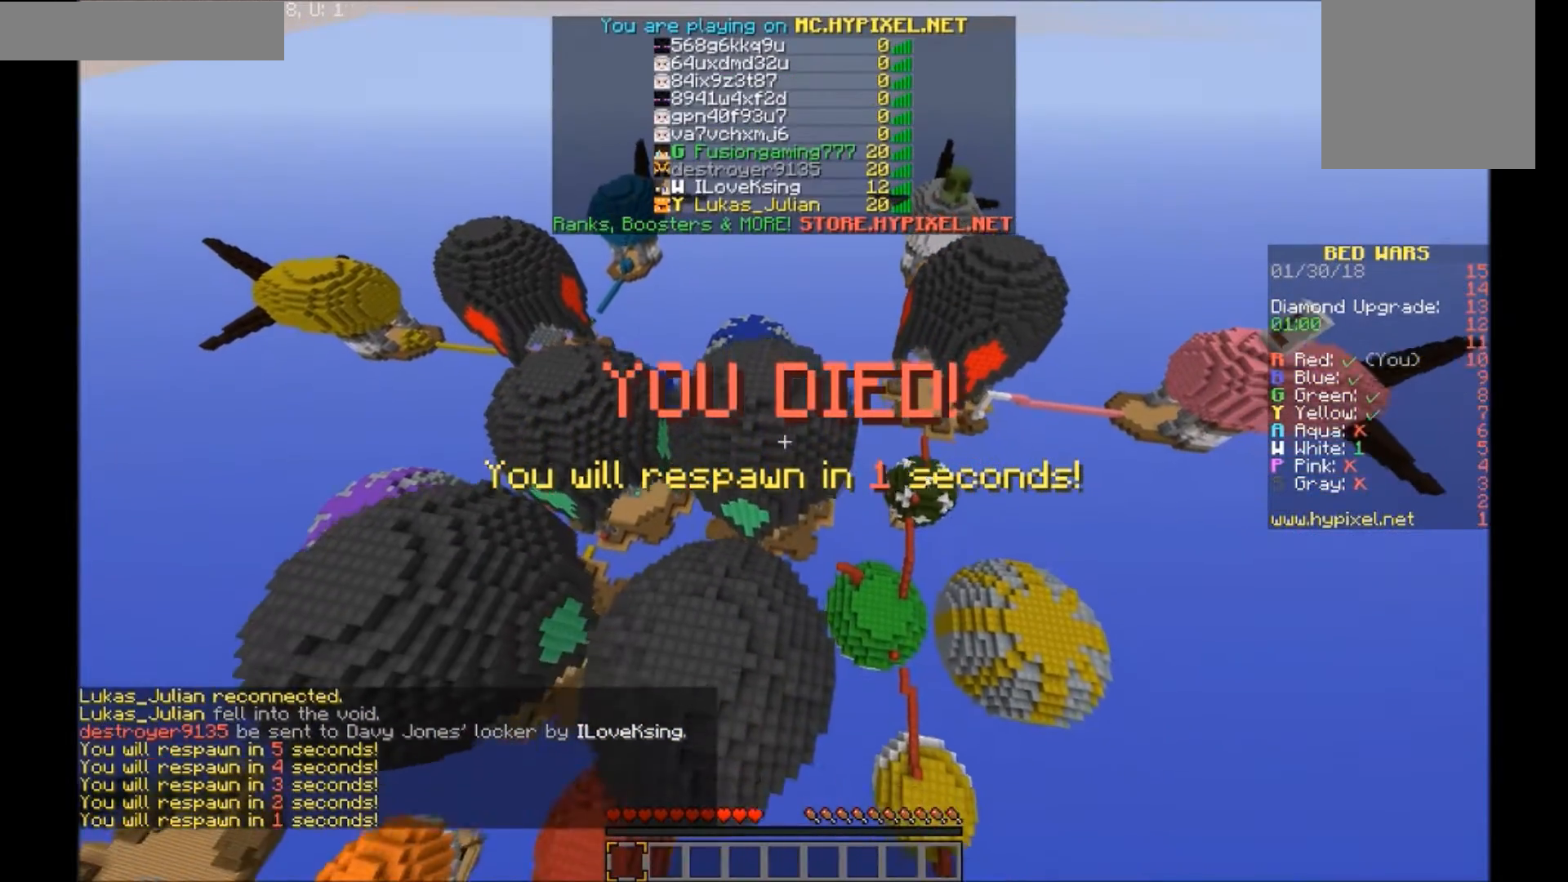
{"keys": ["s"], "mouse": [], "events": []}
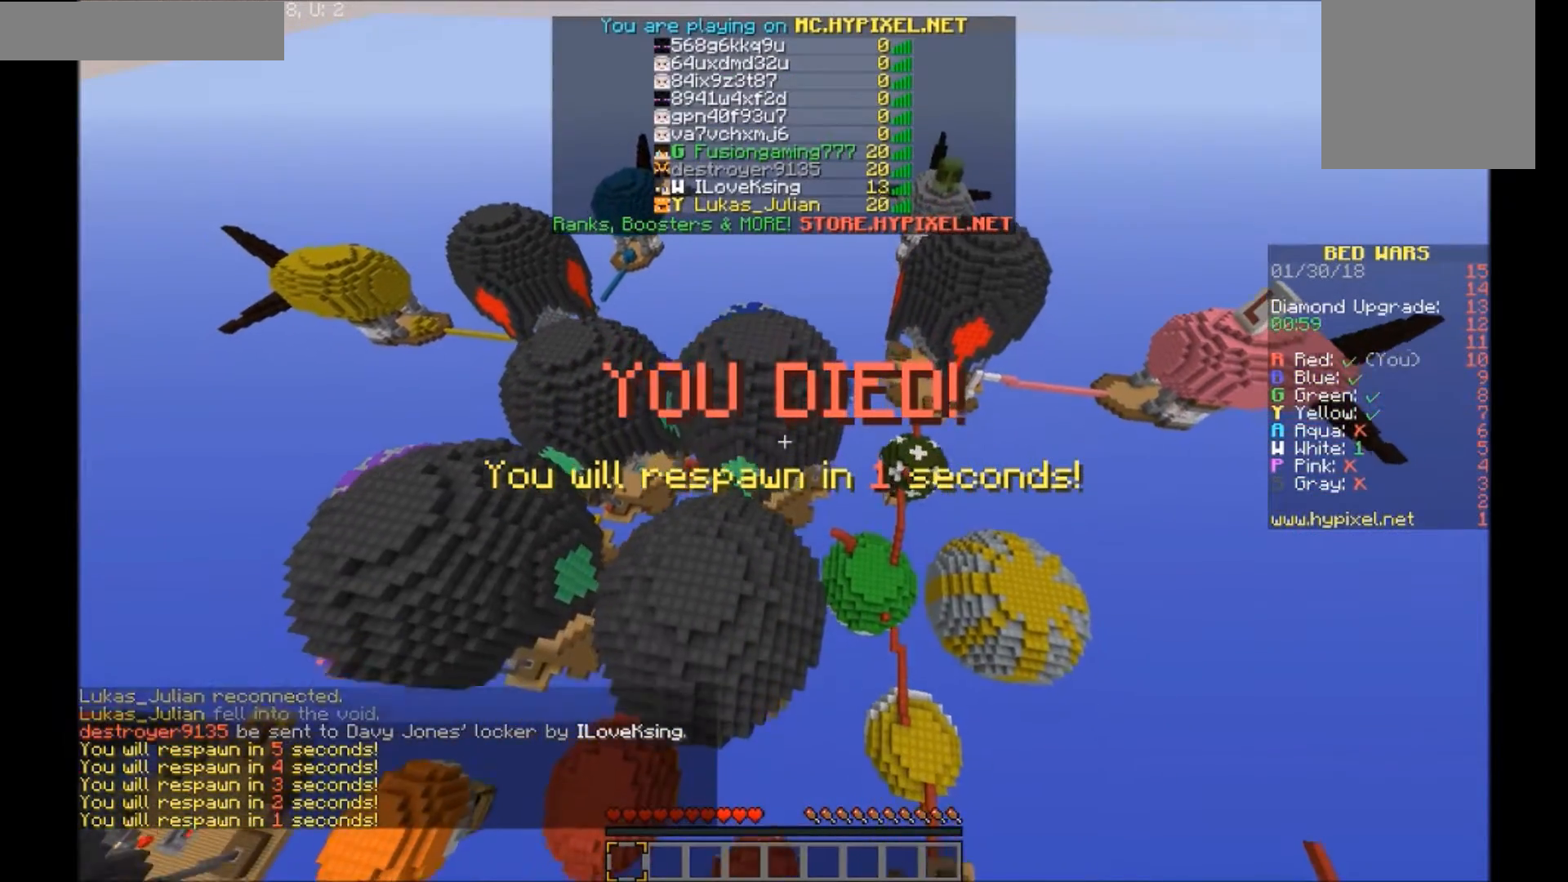
{"keys": ["s"], "mouse": [], "events": []}
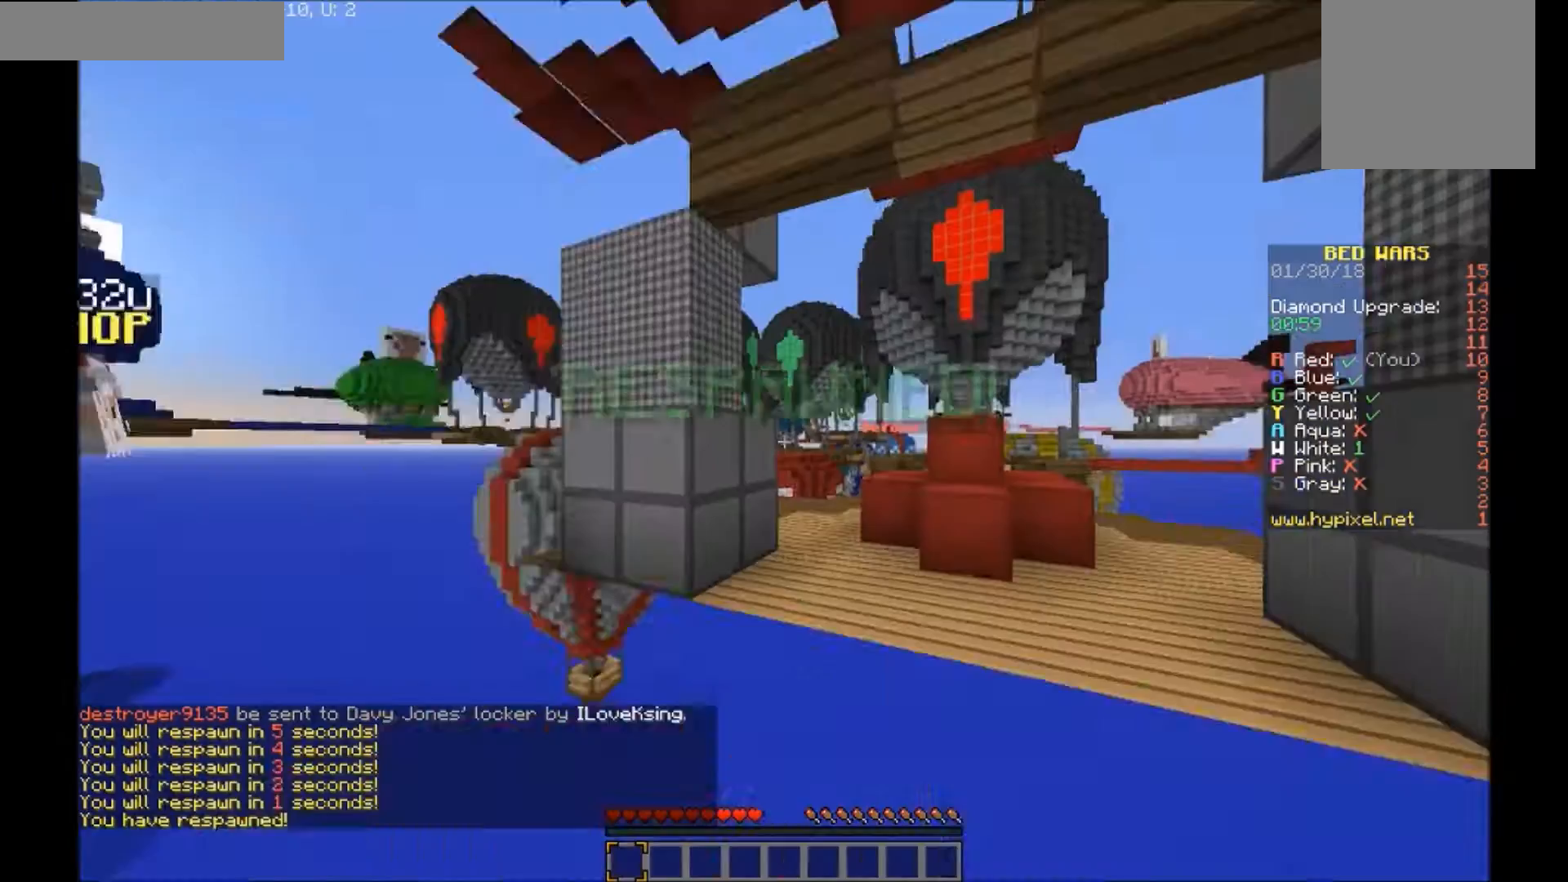
{"keys": ["s"], "mouse": [], "events": []}
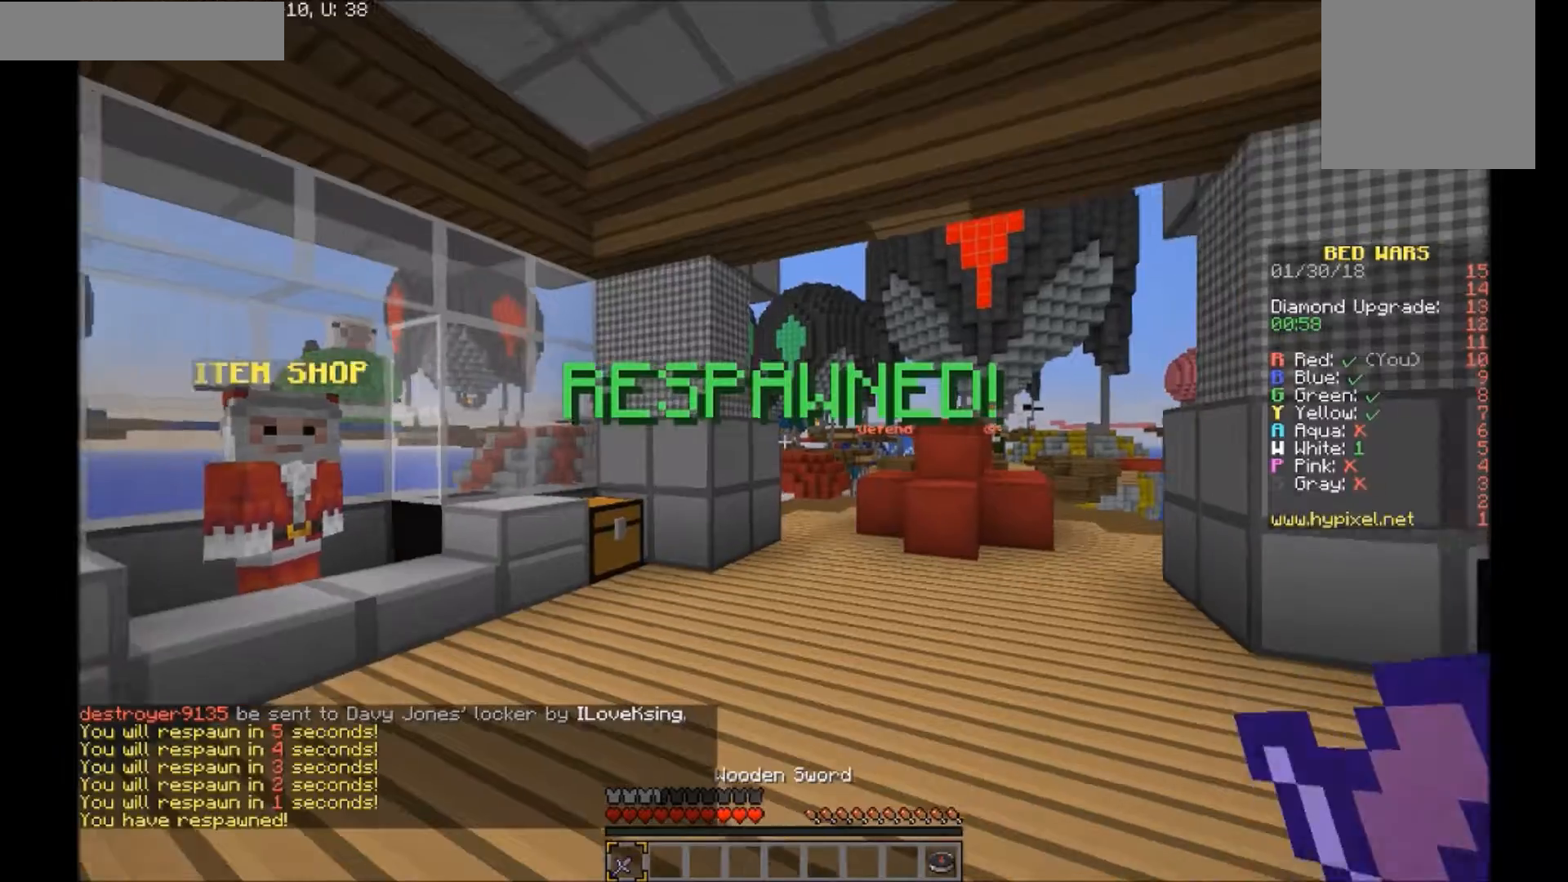
{"keys": [], "mouse": [], "events": [[101, "a", "down"], [468, "a", "up"], [501, "s", "up"]]}
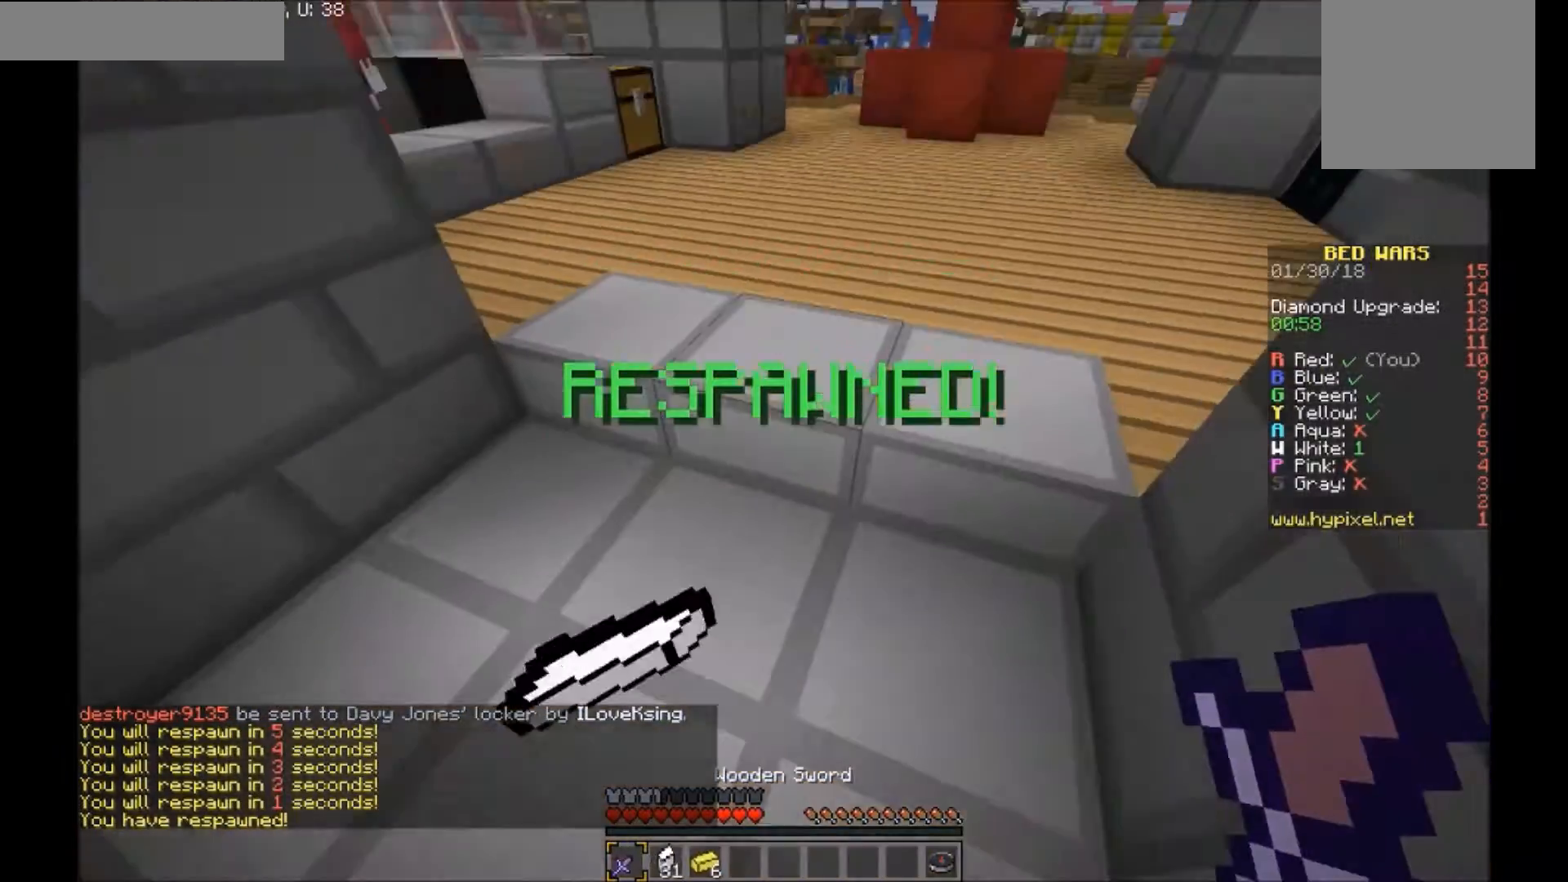
{"keys": ["w"], "mouse": [], "events": [[100, "mouse_left", "down"], [200, "mouse_left", "up"], [233, "mouse_left", "down"], [233, "w", "down"], [367, "mouse_left", "up"], [400, "mouse_left", "down"], [467, "mouse_left", "up"]]}
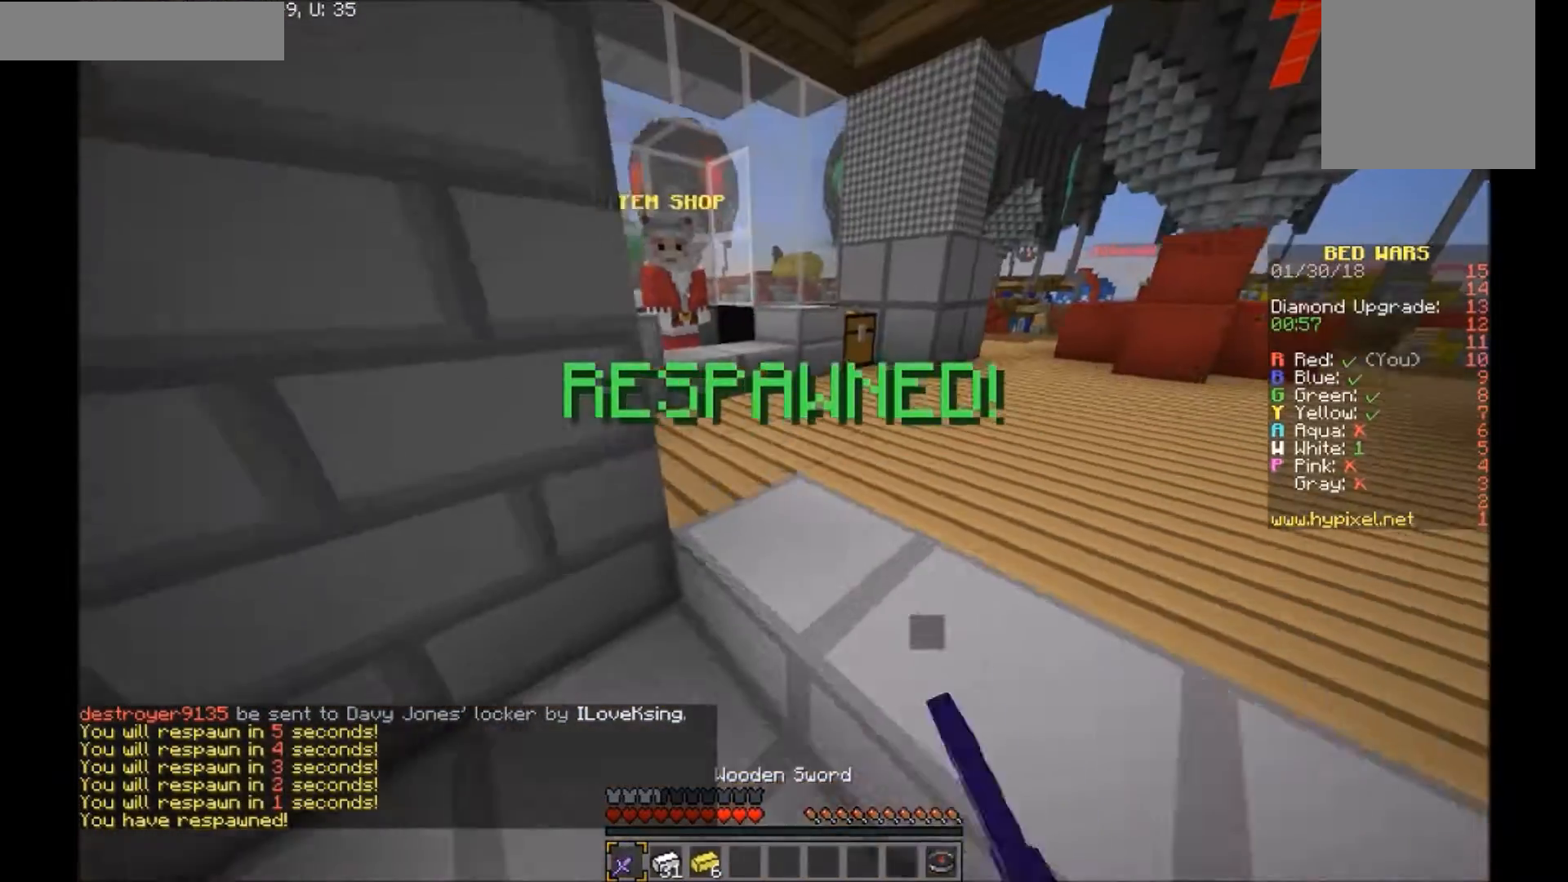
{"keys": [], "mouse": [], "events": [[401, "w", "up"]]}
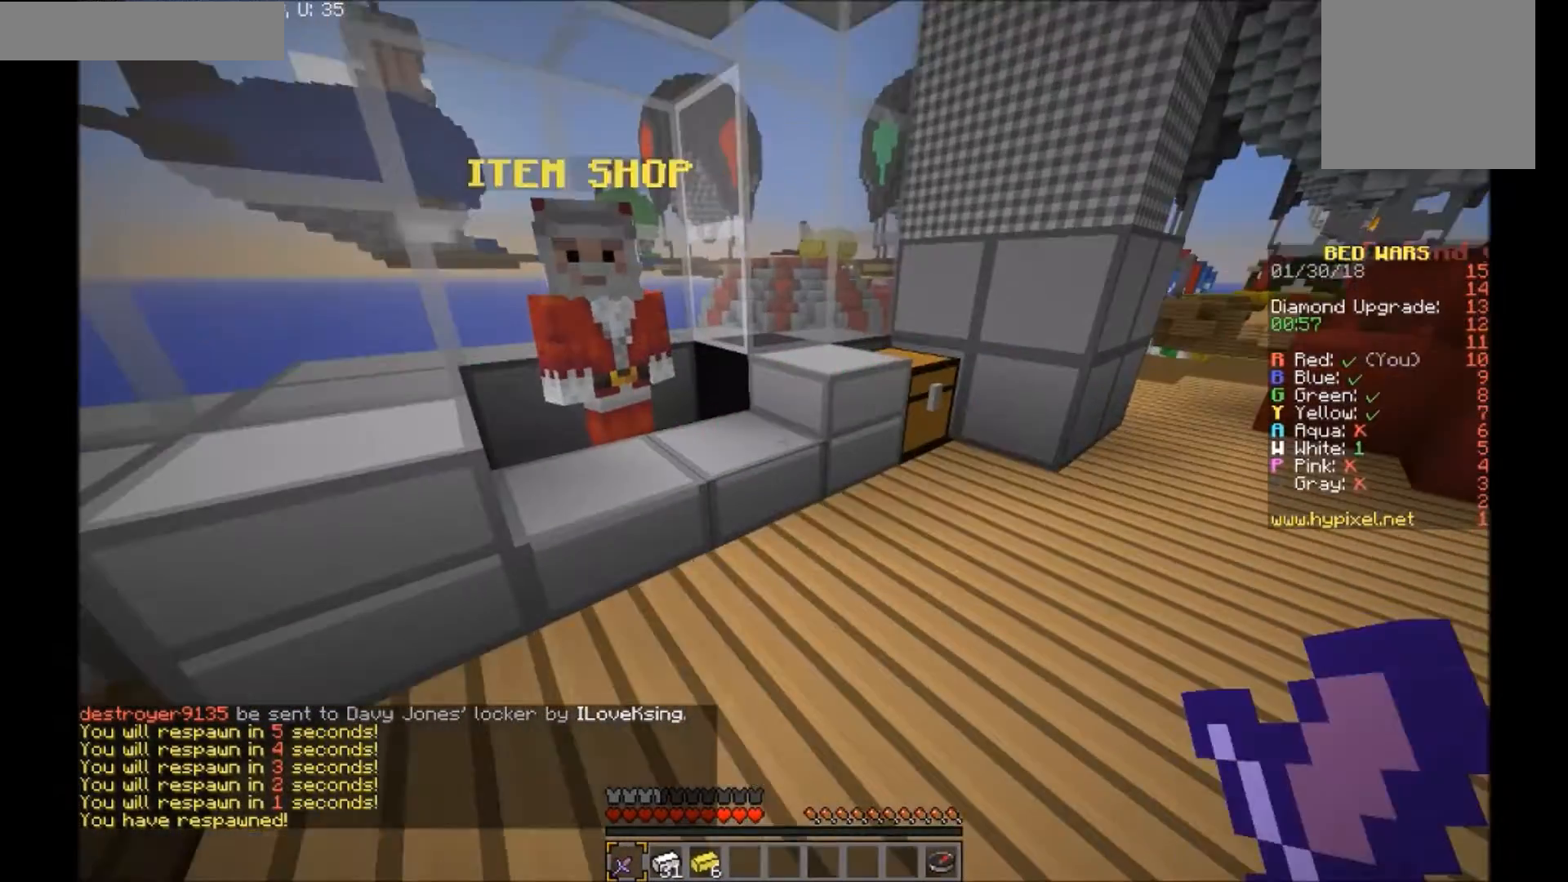
{"keys": ["a", "w"], "mouse": [], "events": [[434, "a", "down"], [500, "w", "down"]]}